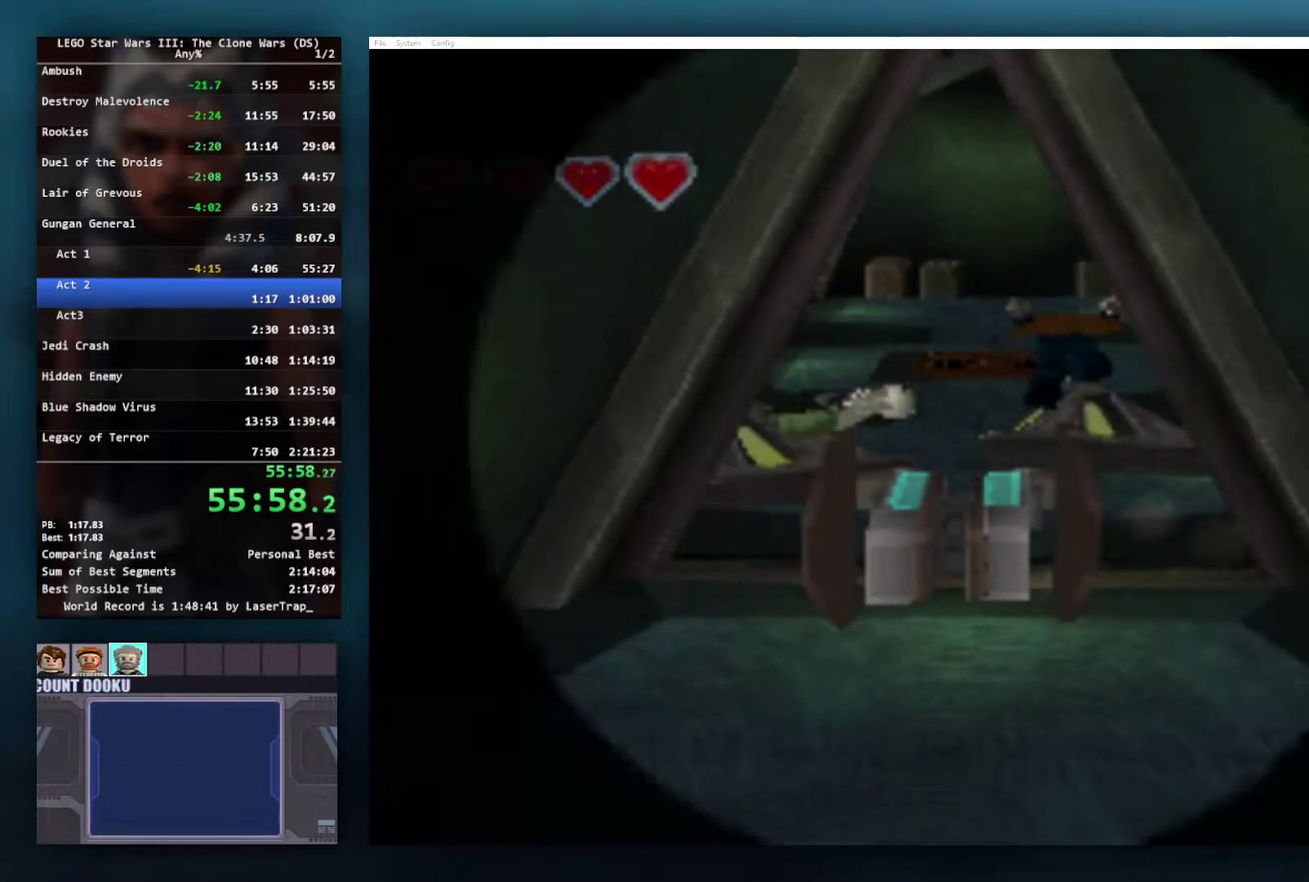
Gameplay with a controller (Xbox layout); each line is a JSON object with the inputs held at the frame after it. "events" lists button and stick changes between this image and that frame as [ms after this image, input, new state], when the widget could be followed in between.
{"buttons": [], "left_stick": "center", "right_stick": "center", "events": [[133, "left_stick", "center"]]}
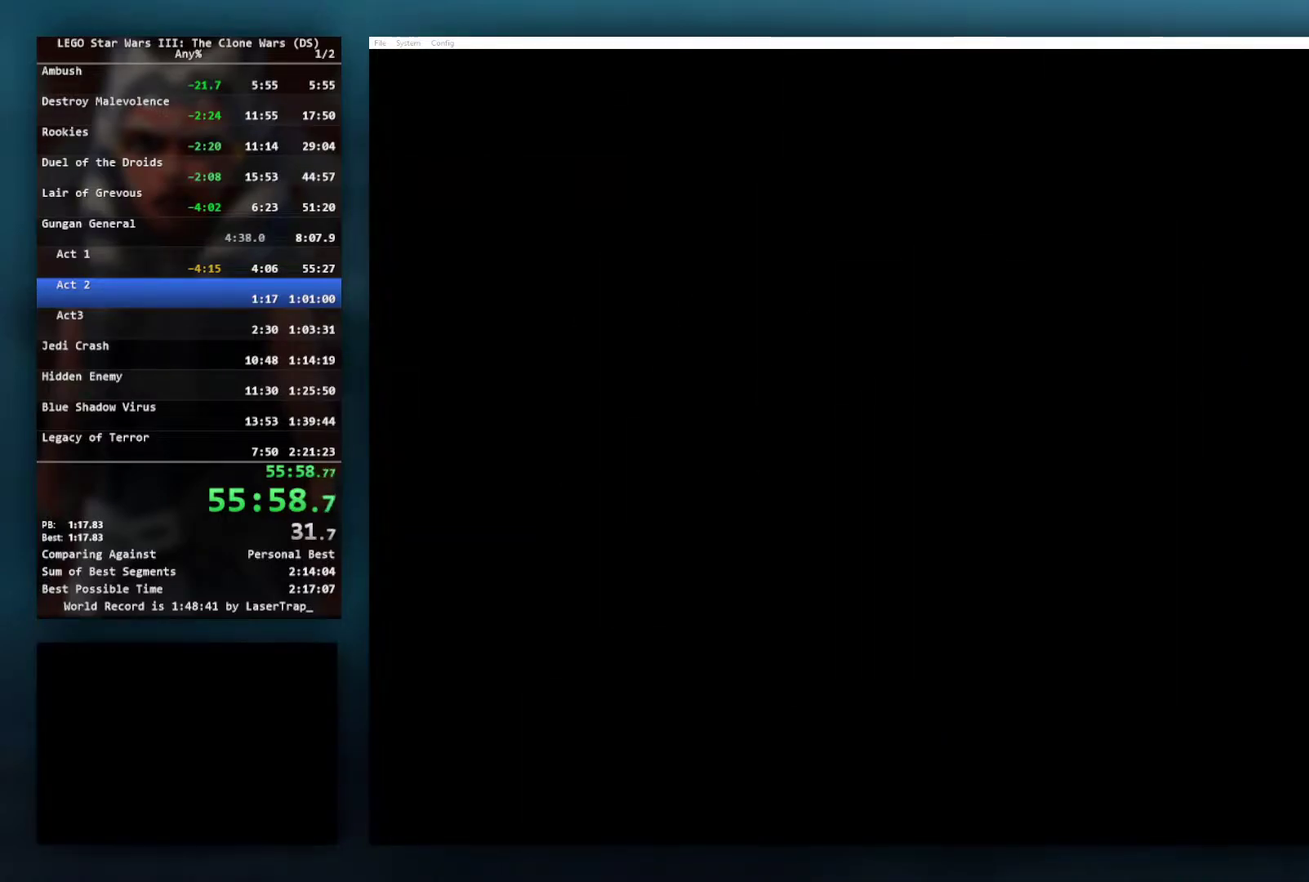
{"buttons": [], "left_stick": "center", "right_stick": "center", "events": []}
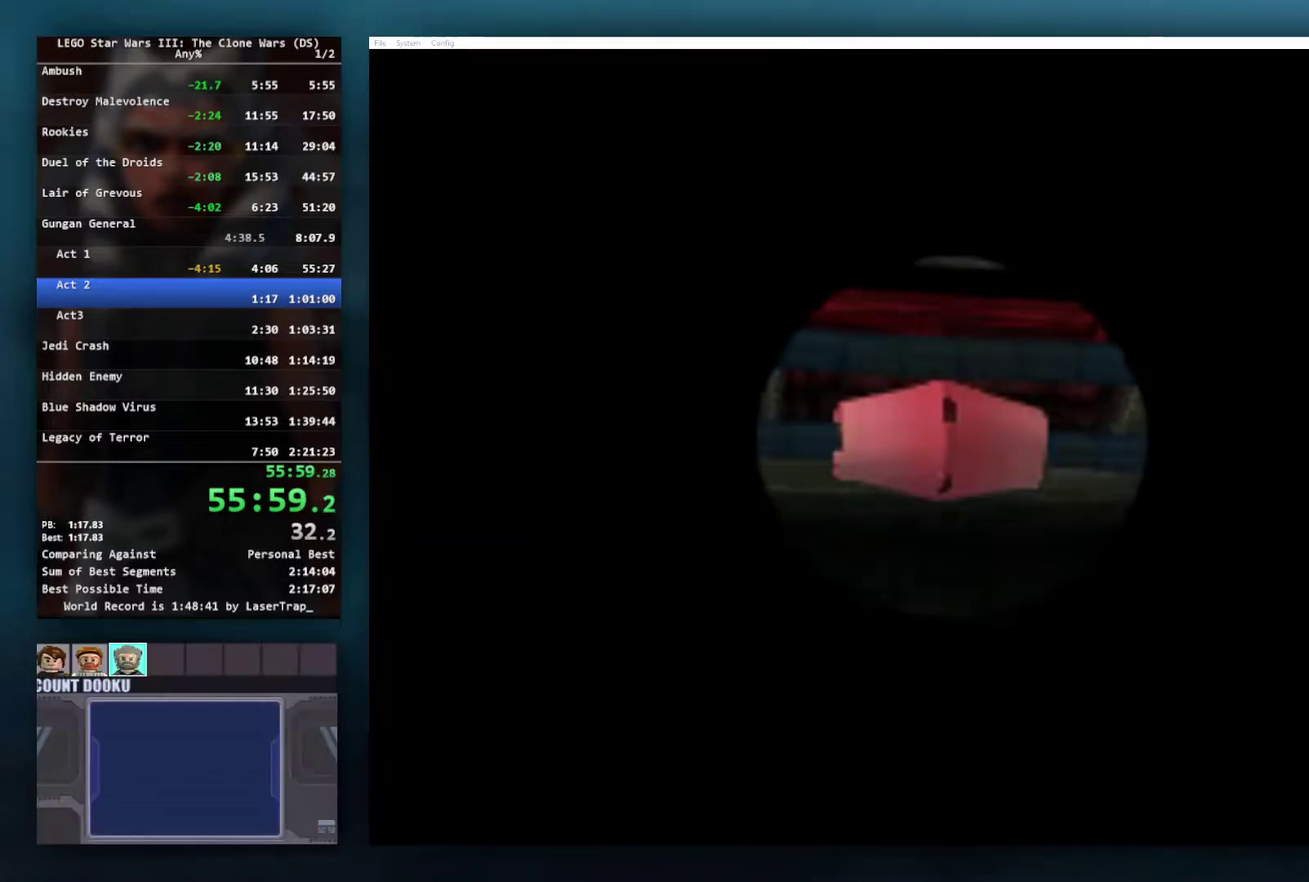
{"buttons": [], "left_stick": "center", "right_stick": "center", "events": []}
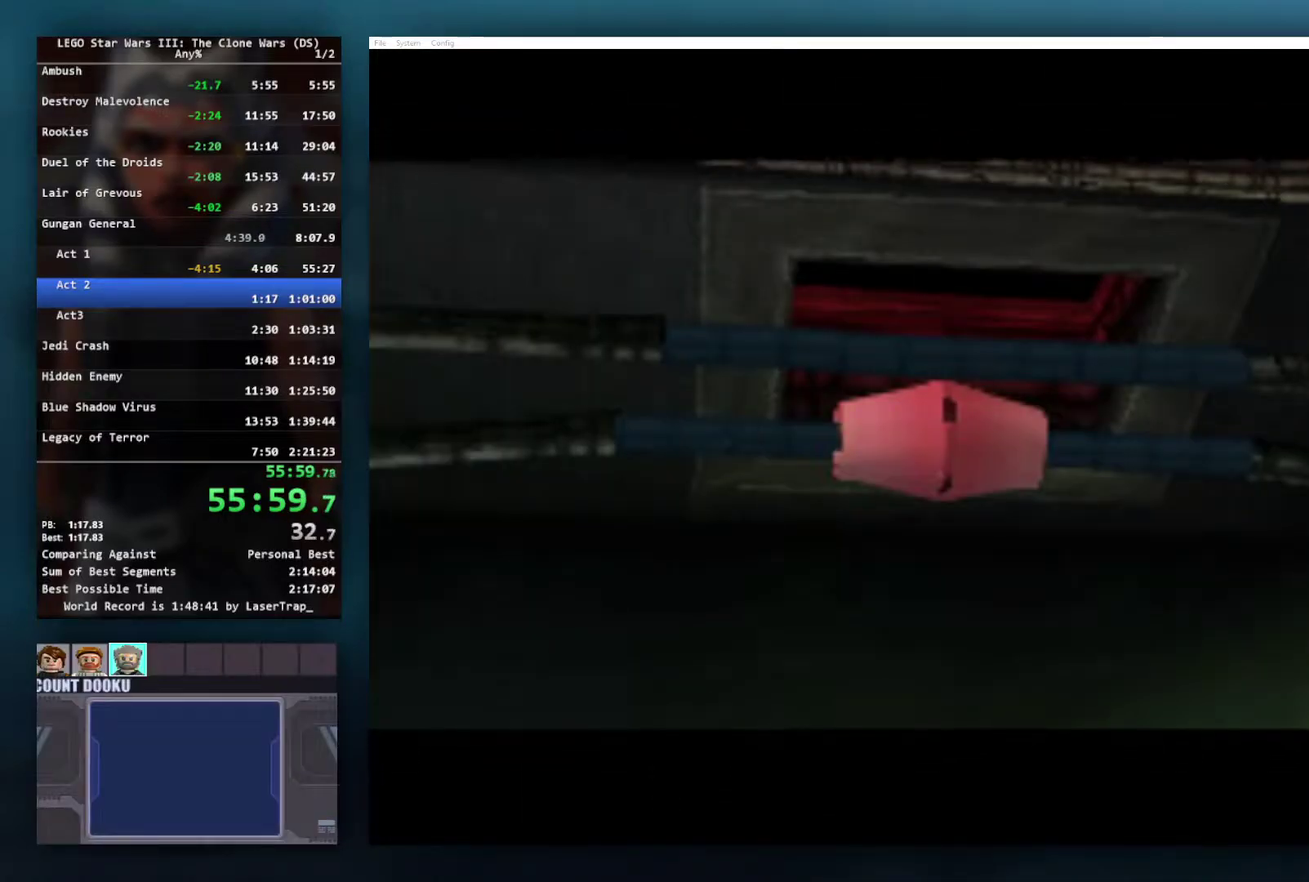
{"buttons": [], "left_stick": "center", "right_stick": "center", "events": []}
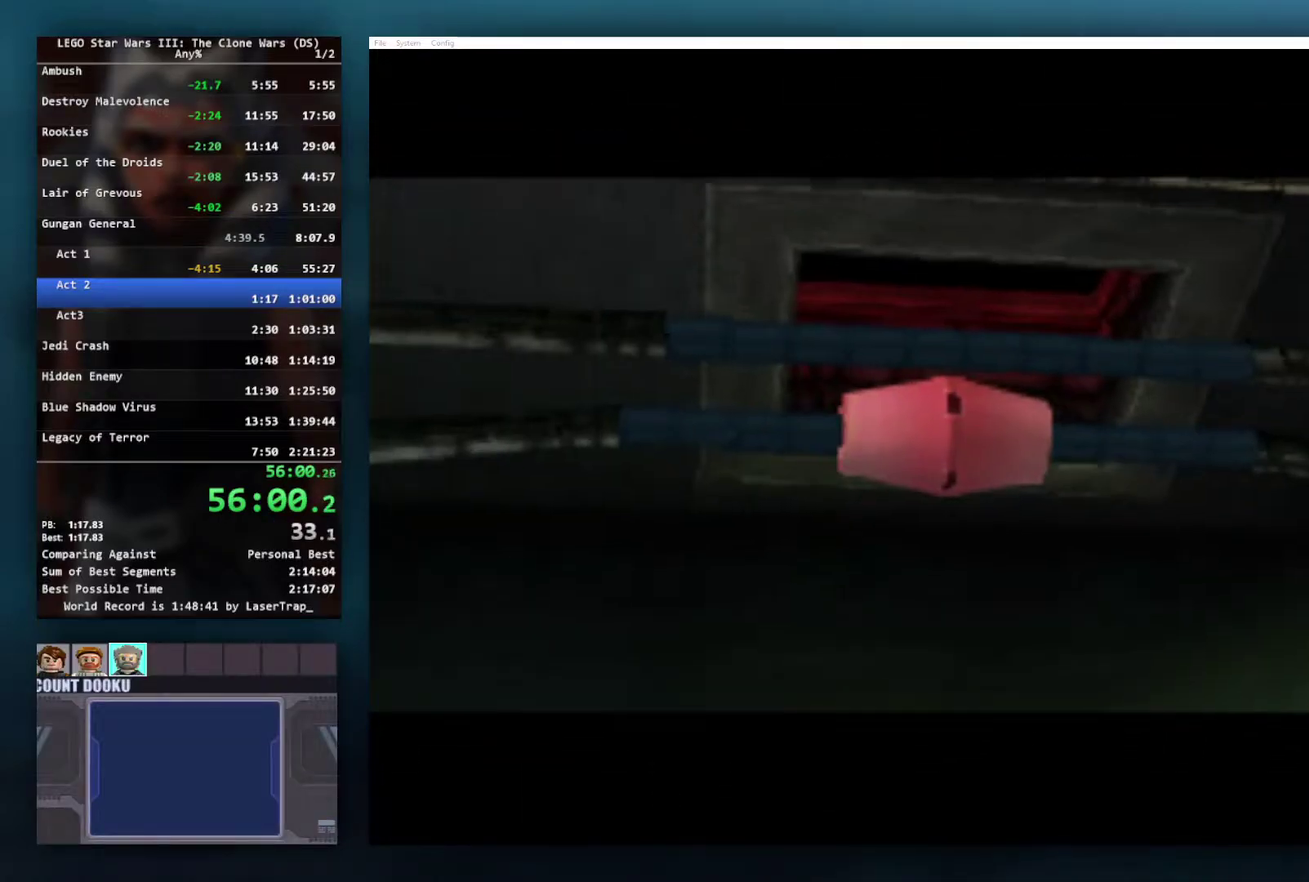
{"buttons": [], "left_stick": "center", "right_stick": "center", "events": [[133, "R2", "down"], [300, "R2", "up"]]}
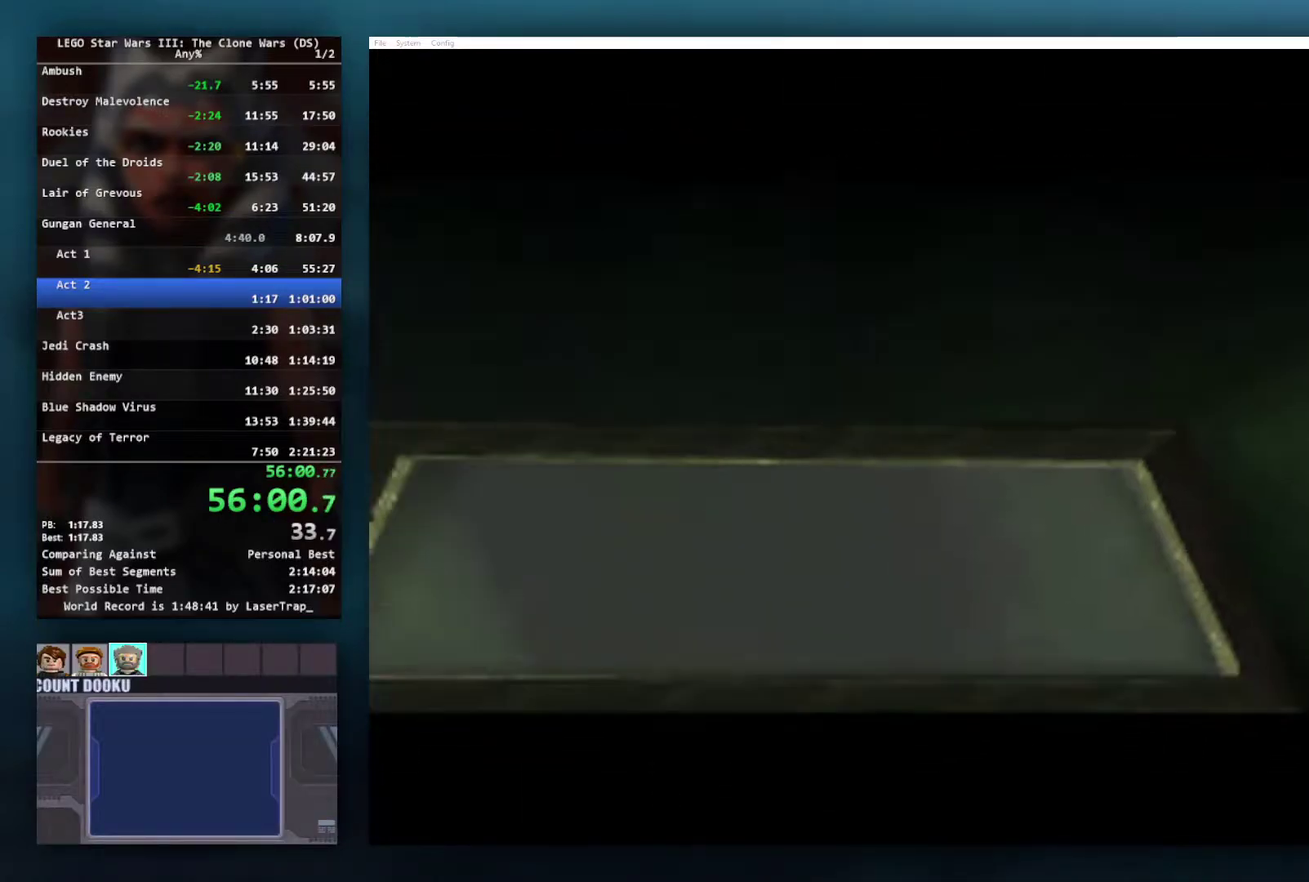
{"buttons": [], "left_stick": "center", "right_stick": "center", "events": []}
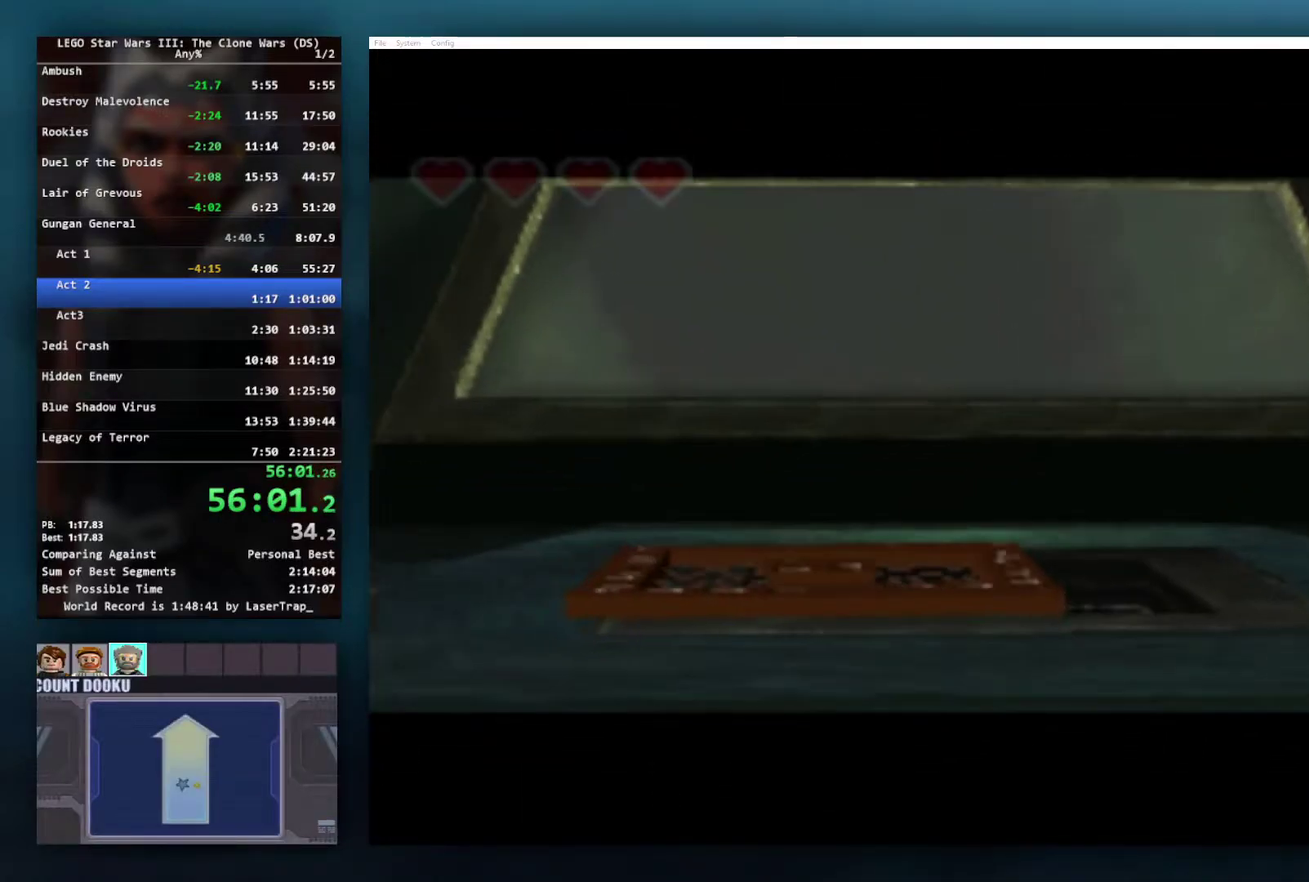
{"buttons": ["B"], "left_stick": "center", "right_stick": "center", "events": [[317, "B", "down"]]}
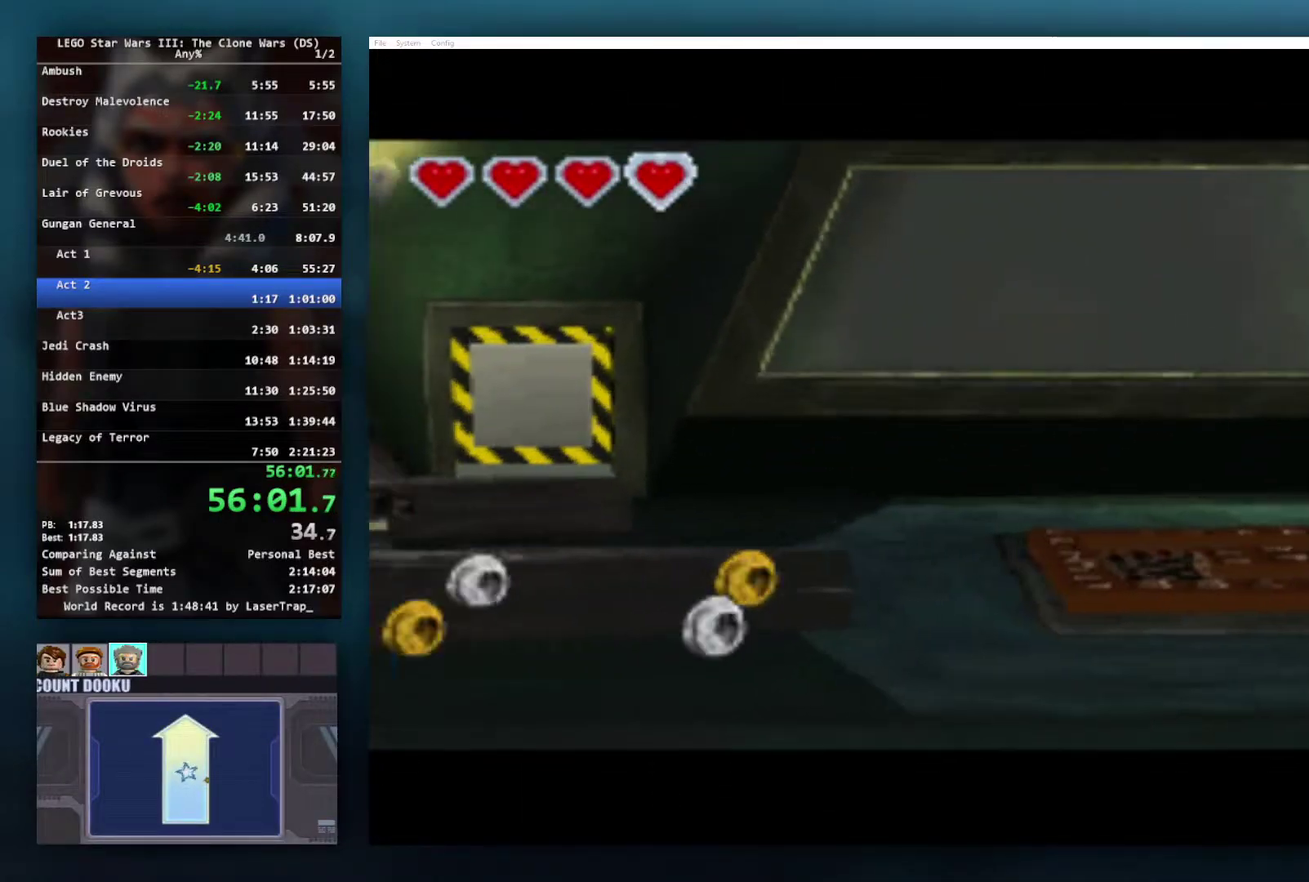
{"buttons": ["B"], "left_stick": "center", "right_stick": "center", "events": []}
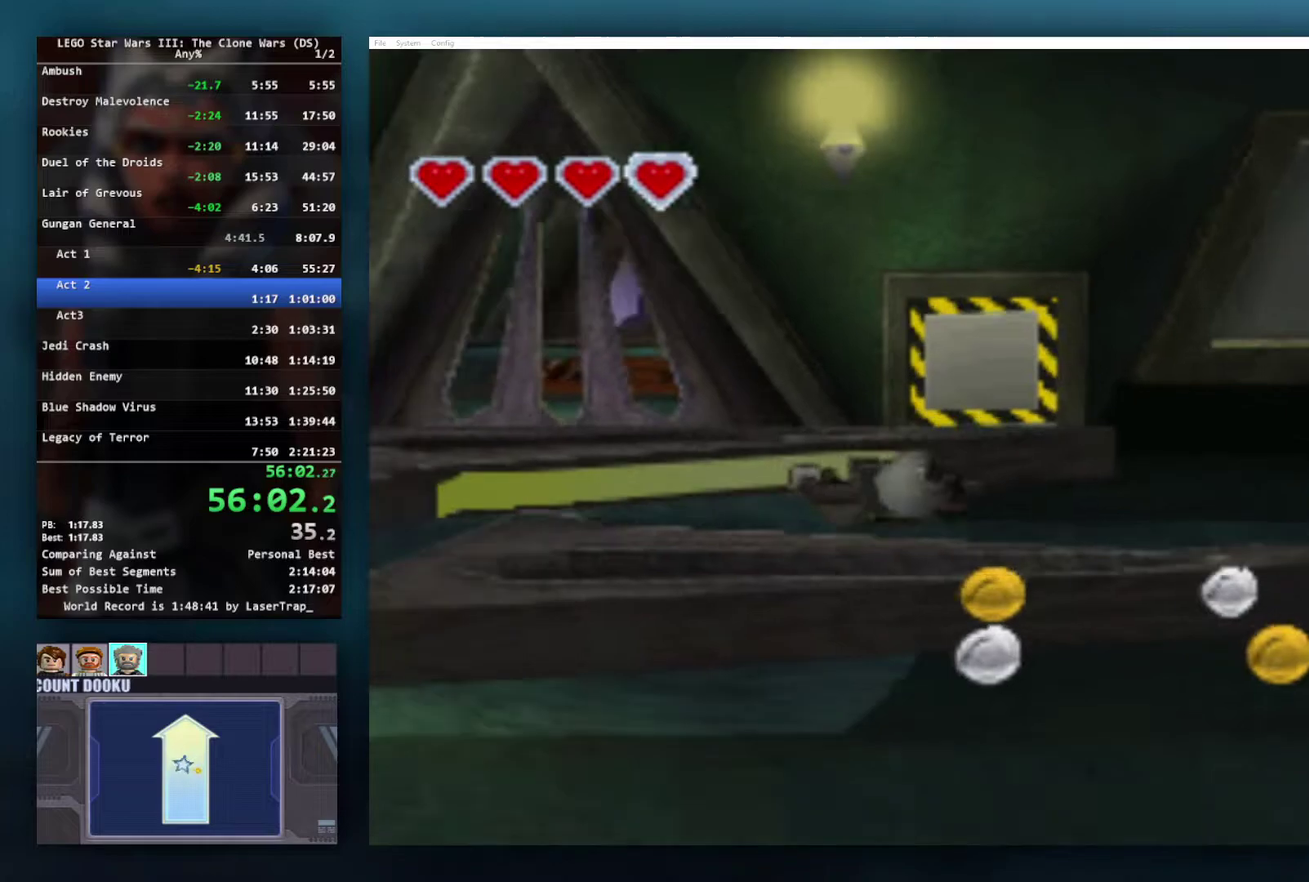
{"buttons": ["B"], "left_stick": "center", "right_stick": "center", "events": []}
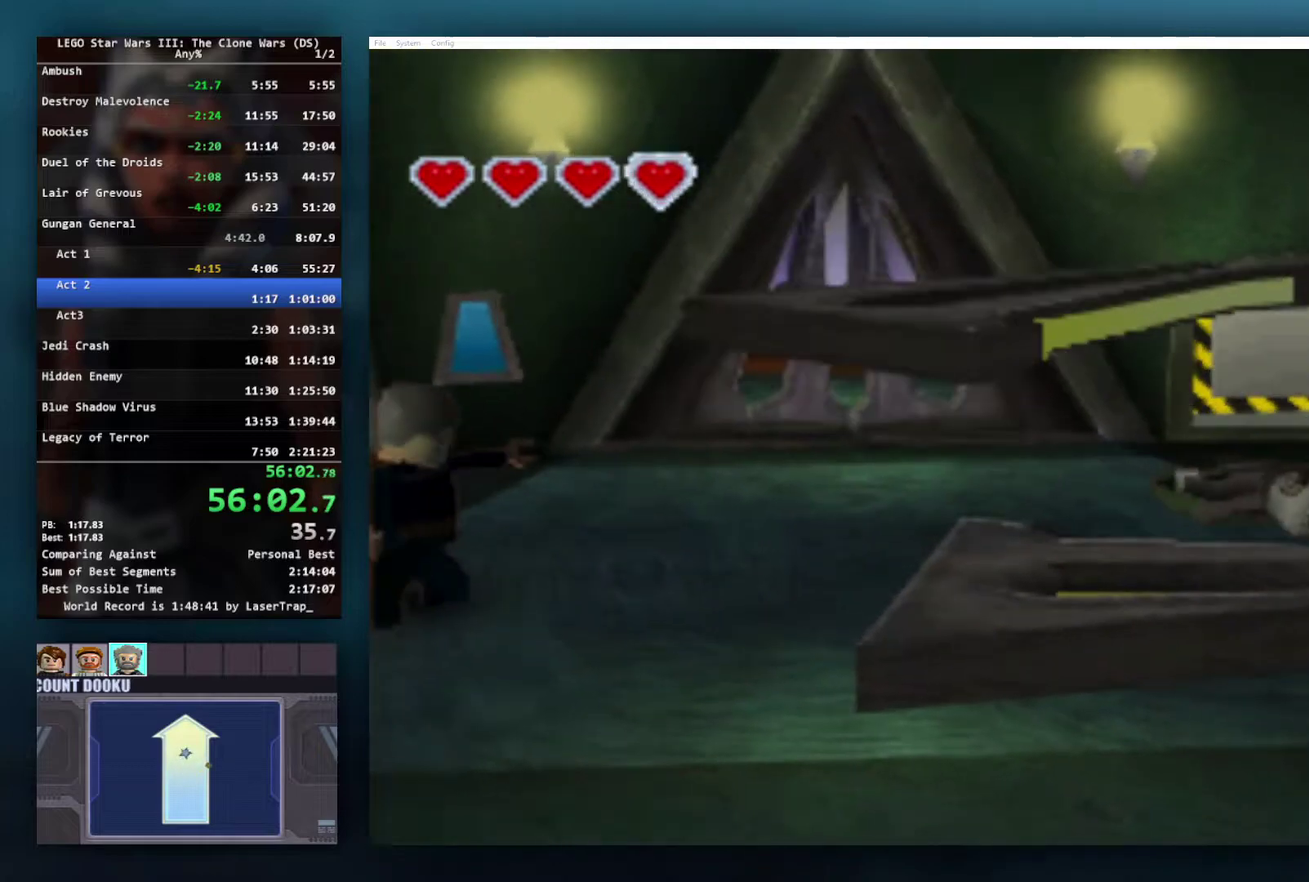
{"buttons": ["B"], "left_stick": "right", "right_stick": "center", "events": [[400, "B", "up"], [433, "left_stick", "right"], [483, "B", "down"]]}
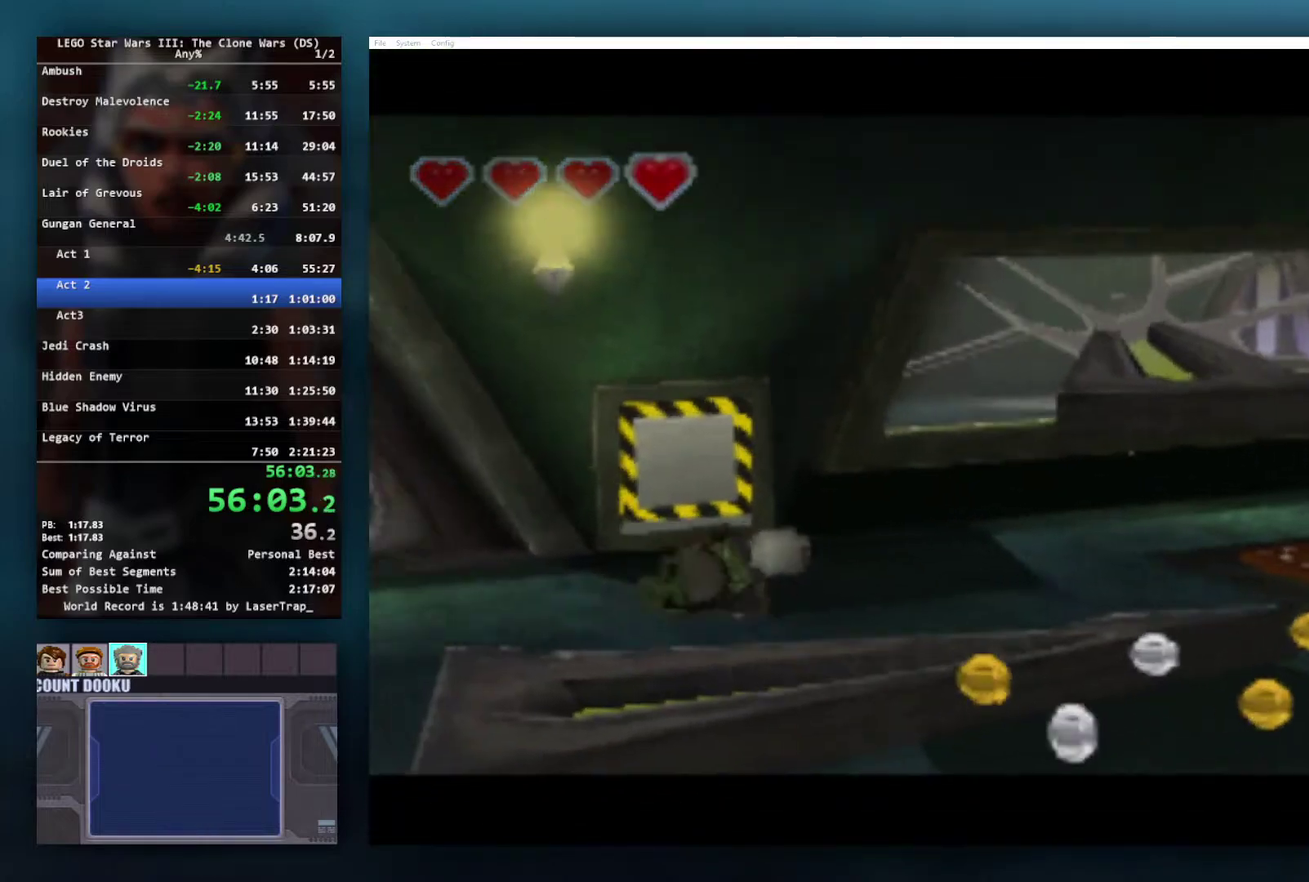
{"buttons": [], "left_stick": "center", "right_stick": "center", "events": [[183, "left_stick", "center"], [417, "B", "up"]]}
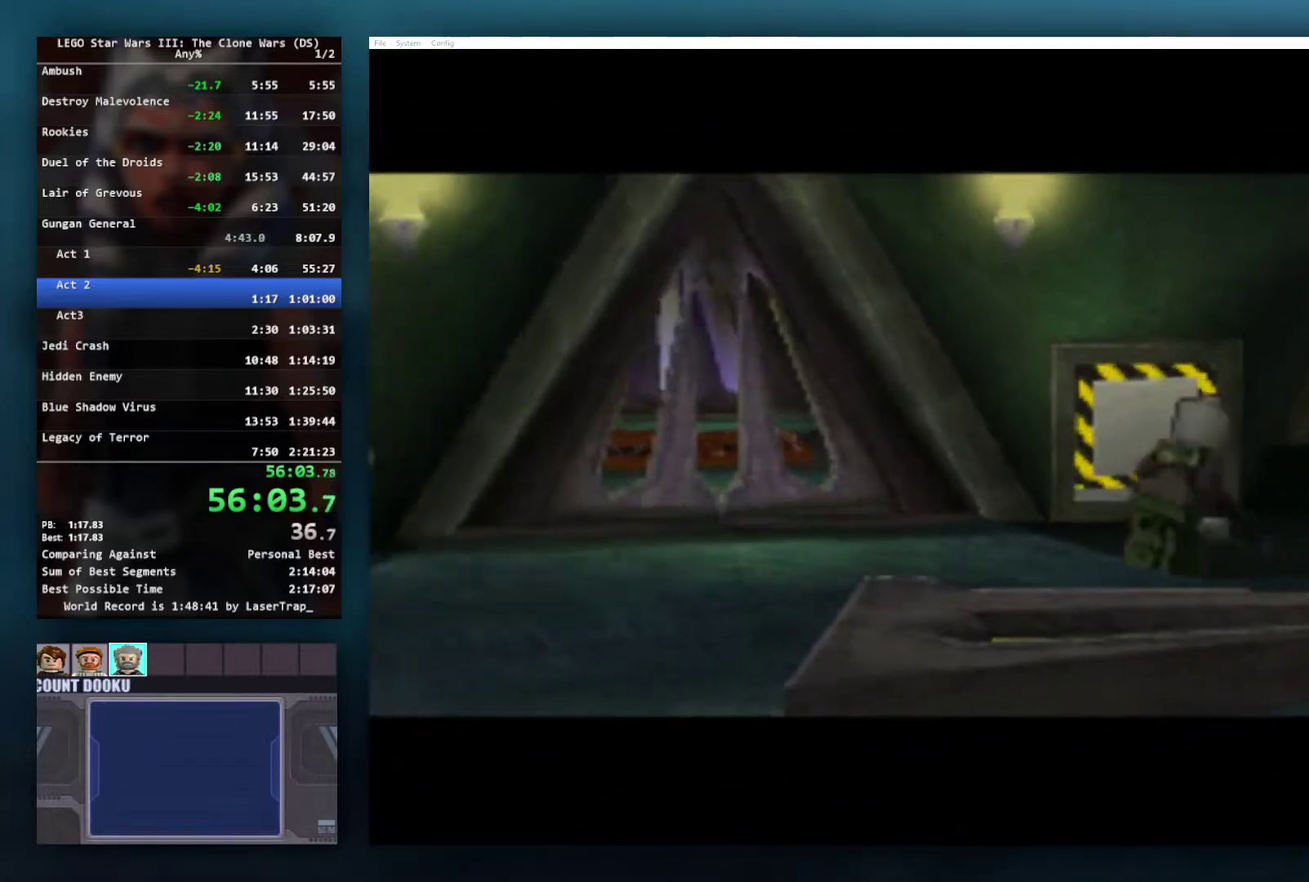
{"buttons": [], "left_stick": "center", "right_stick": "center", "events": [[33, "left_stick", "right"], [417, "left_stick", "center"]]}
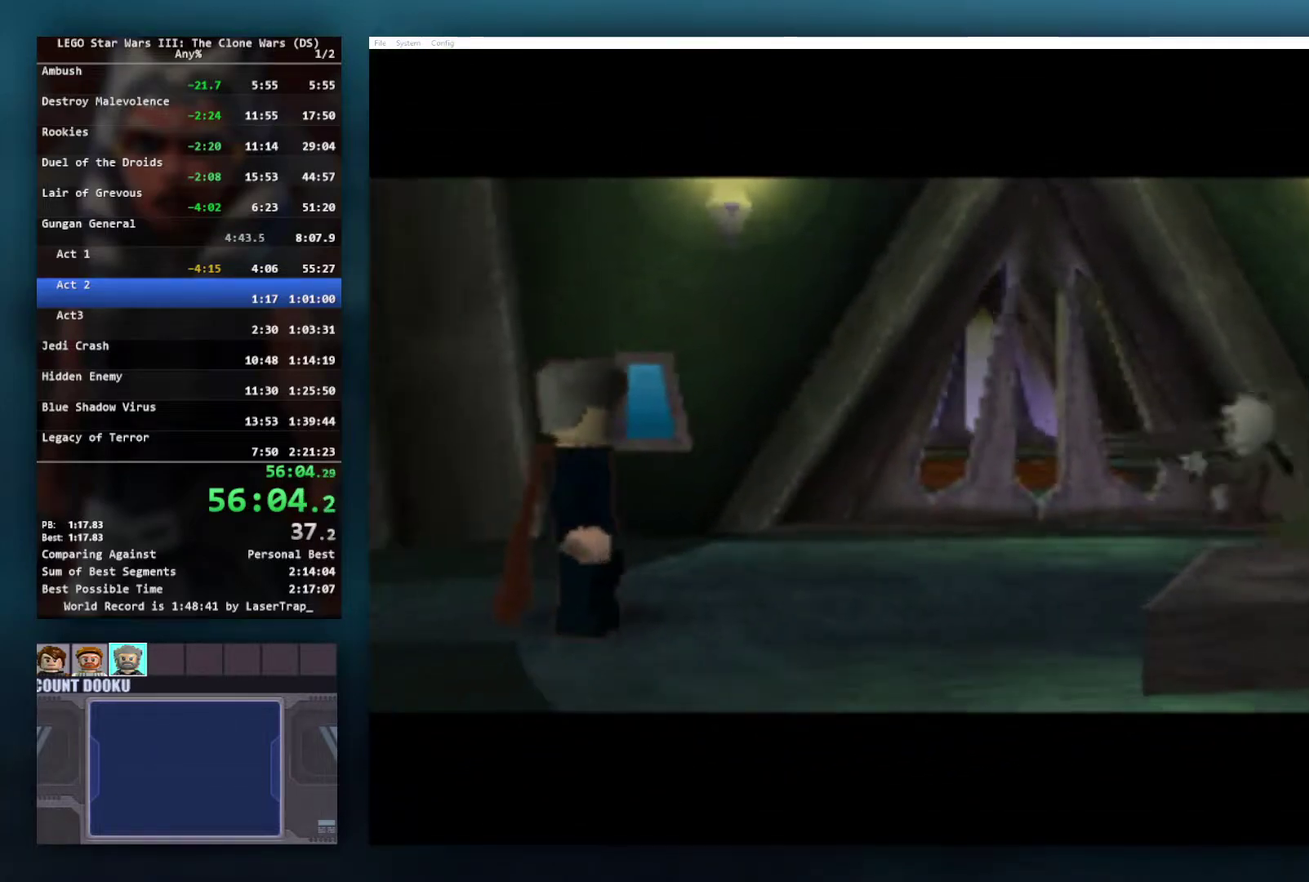
{"buttons": [], "left_stick": "right", "right_stick": "center", "events": [[150, "left_stick", "right"]]}
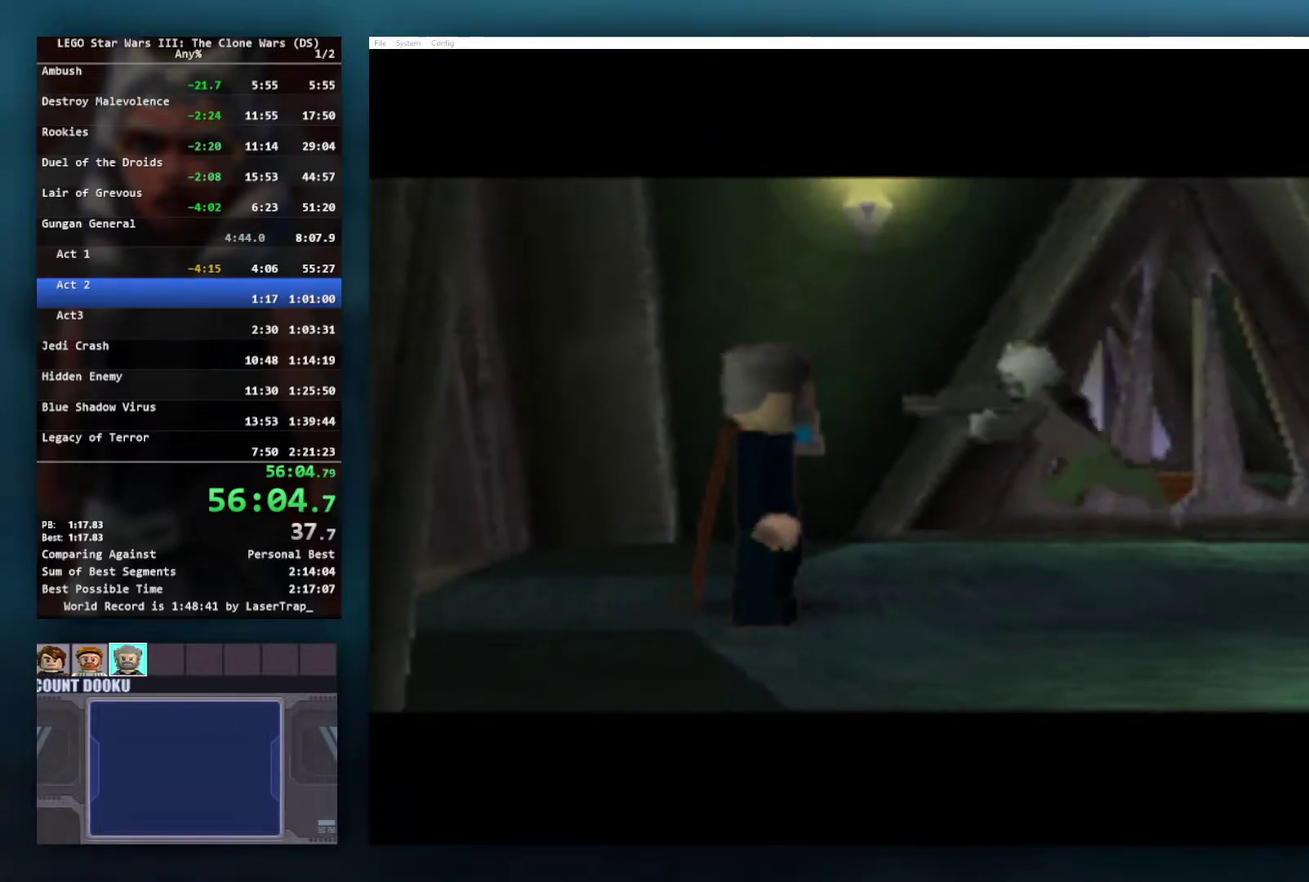
{"buttons": [], "left_stick": "center", "right_stick": "center", "events": [[217, "left_stick", "center"]]}
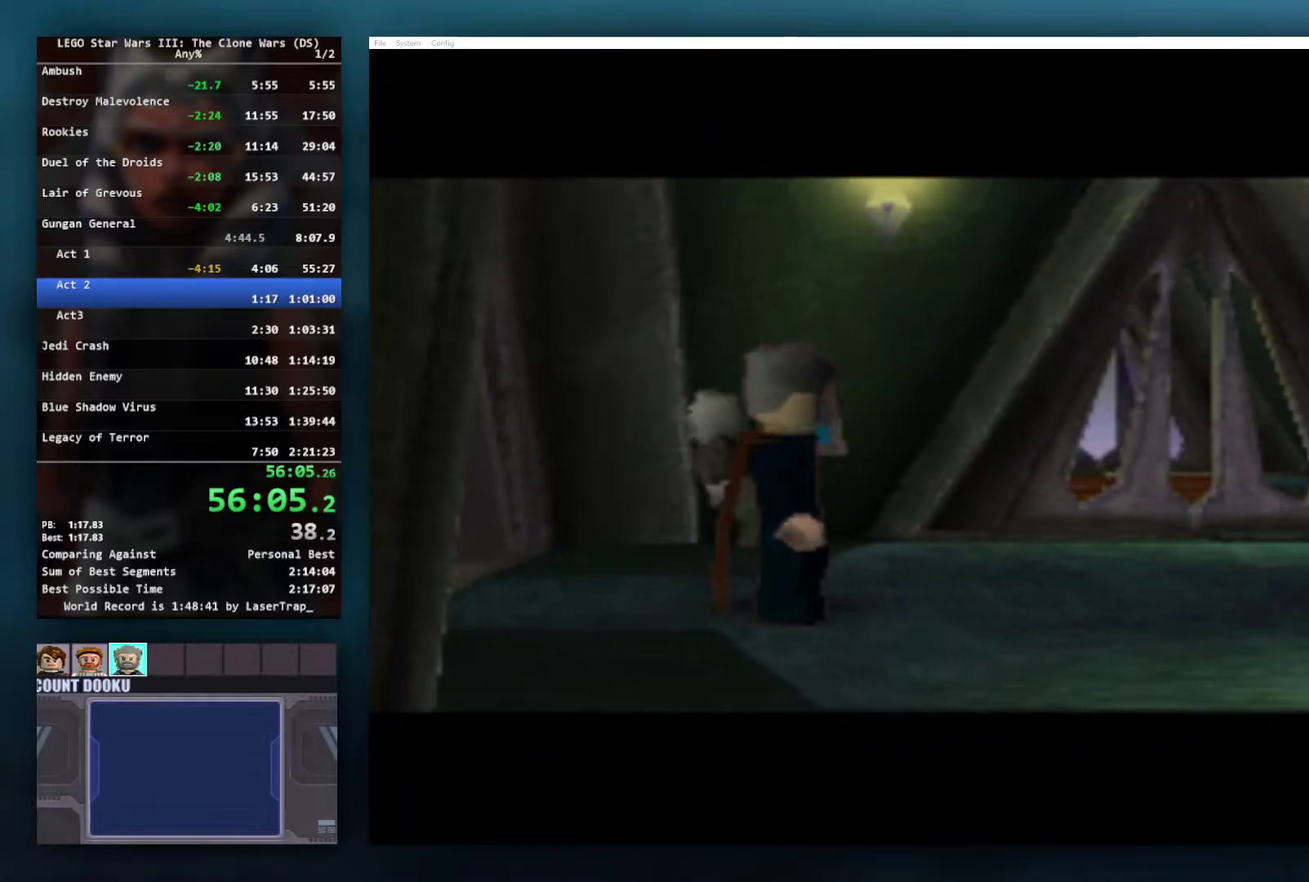
{"buttons": [], "left_stick": "right", "right_stick": "center", "events": [[17, "left_stick", "right"]]}
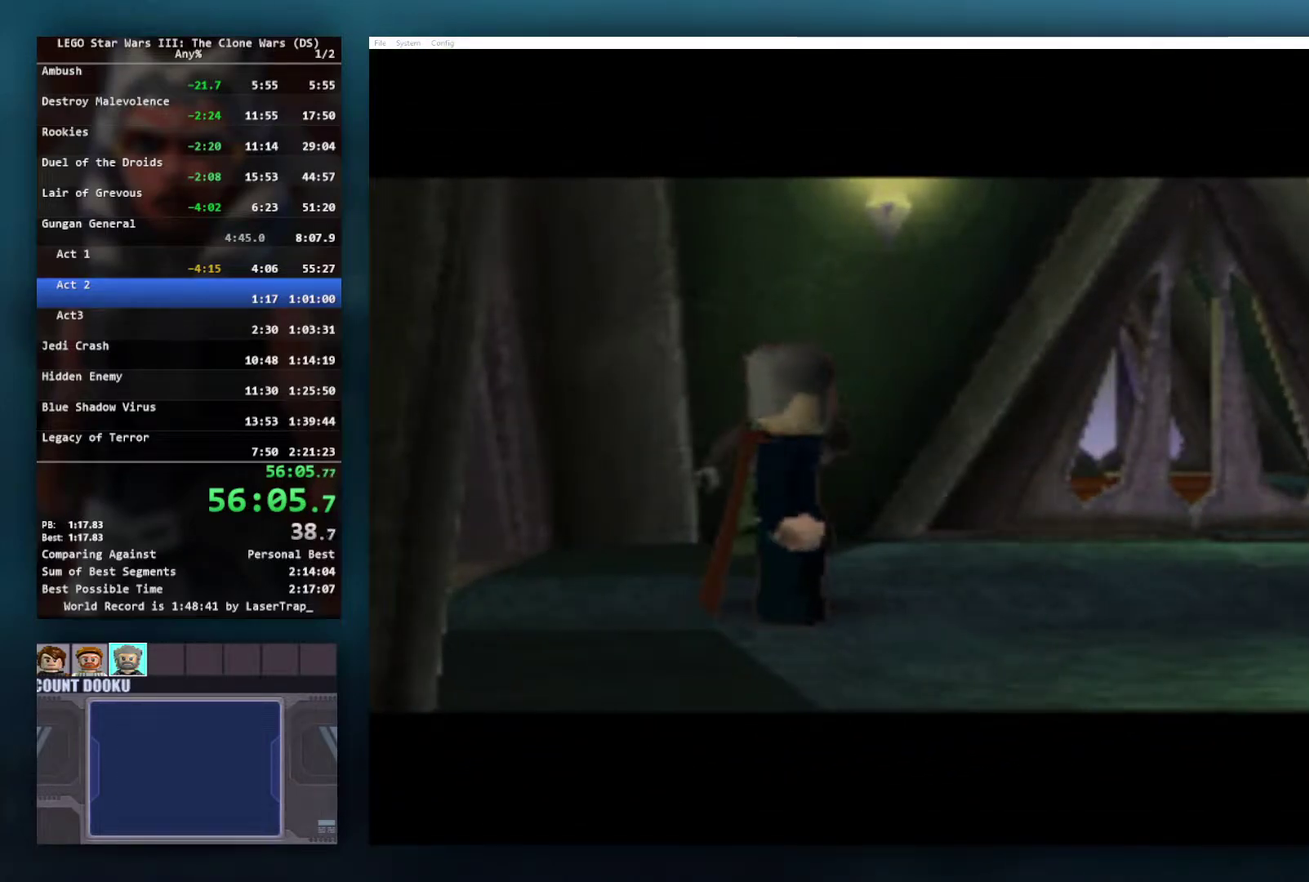
{"buttons": [], "left_stick": "right", "right_stick": "center", "events": []}
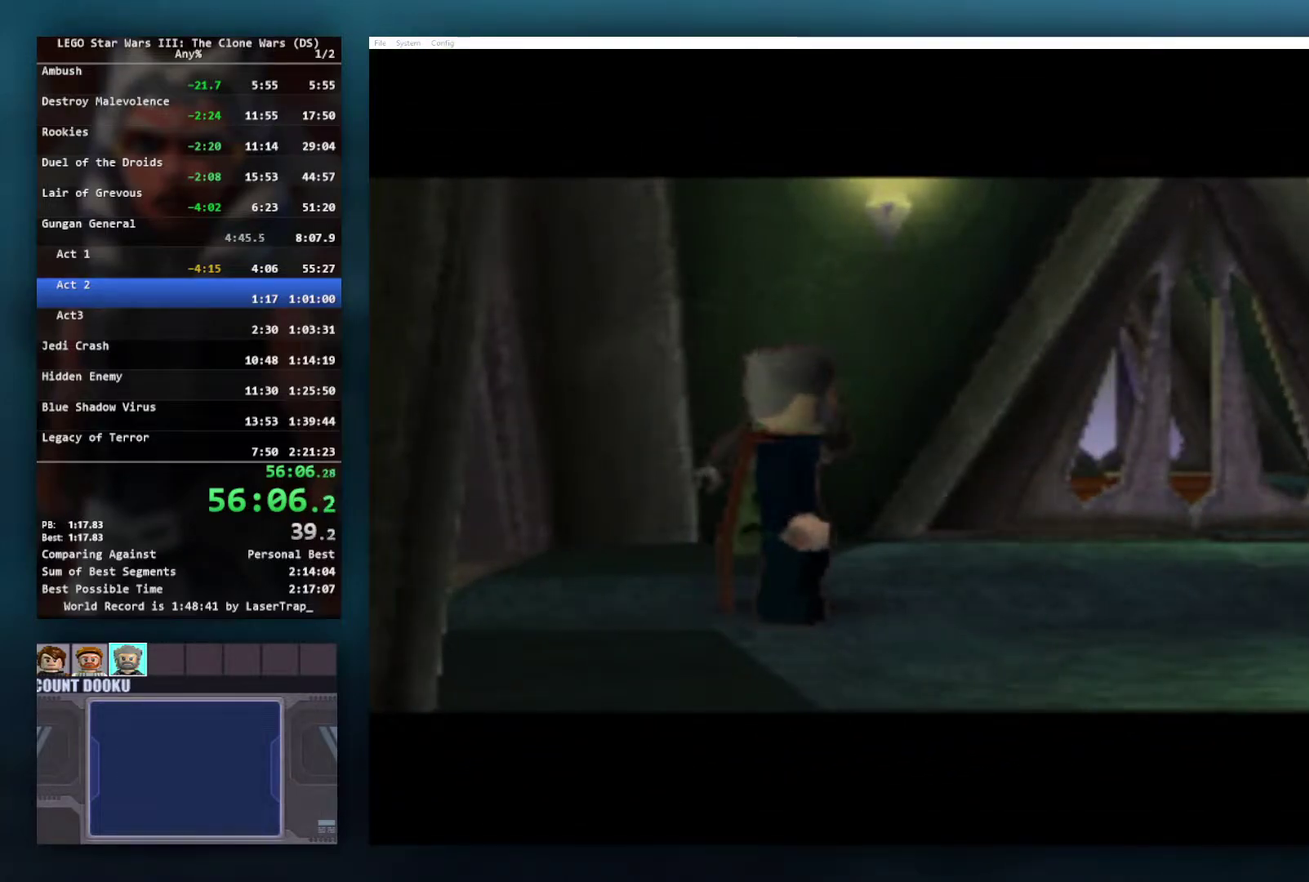
{"buttons": [], "left_stick": "right", "right_stick": "center", "events": []}
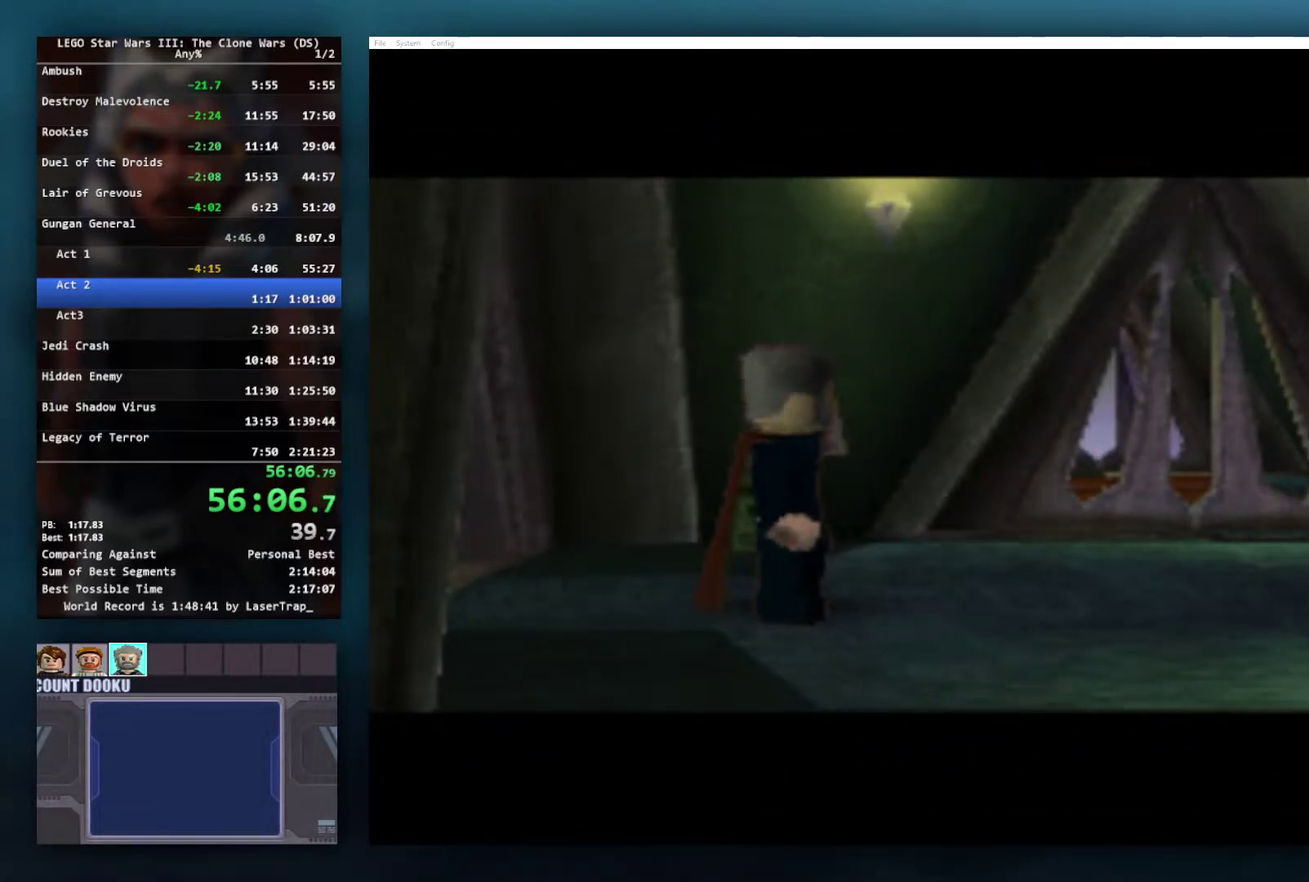
{"buttons": [], "left_stick": "right", "right_stick": "center", "events": []}
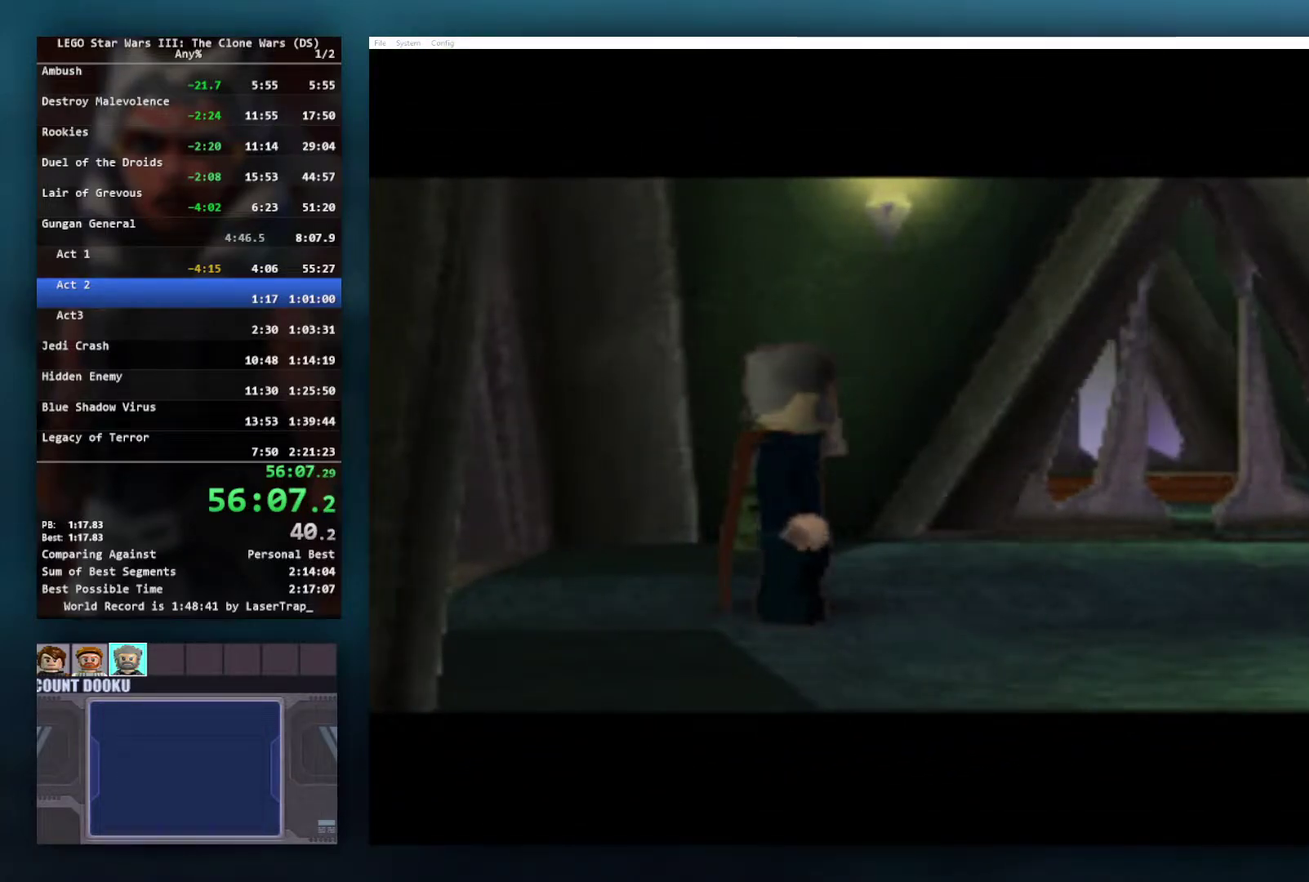
{"buttons": [], "left_stick": "right", "right_stick": "center", "events": []}
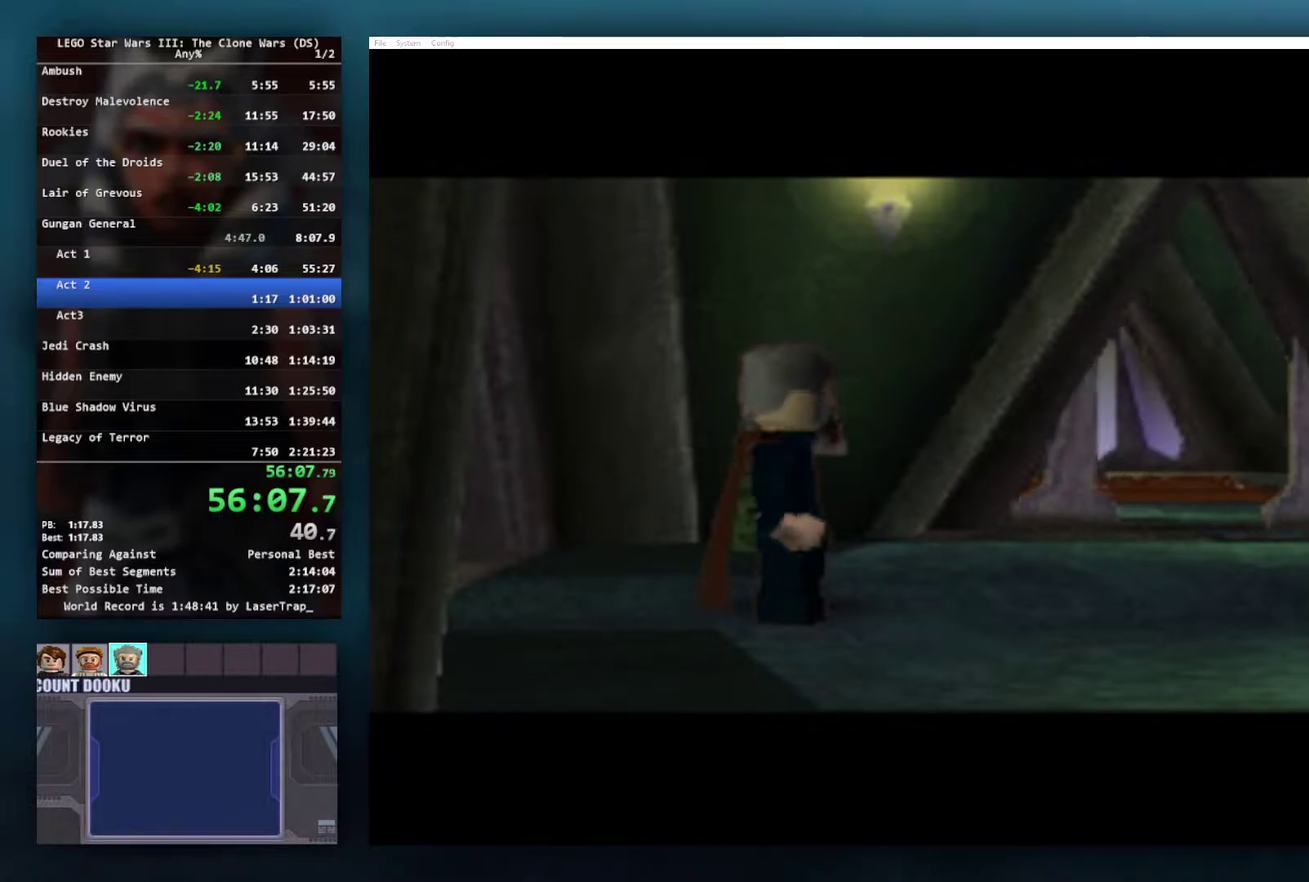
{"buttons": [], "left_stick": "center", "right_stick": "center", "events": [[350, "left_stick", "center"]]}
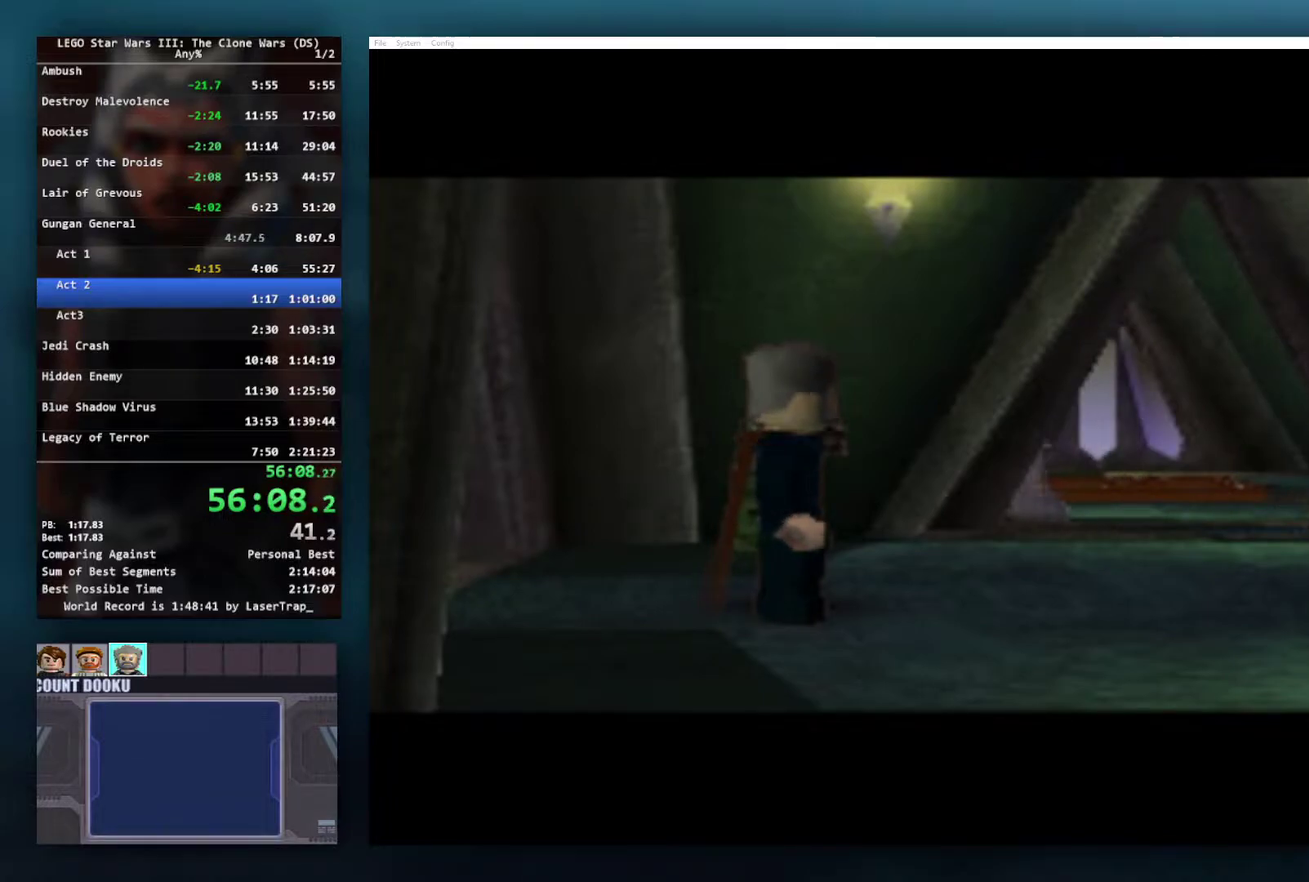
{"buttons": [], "left_stick": "center", "right_stick": "center", "events": []}
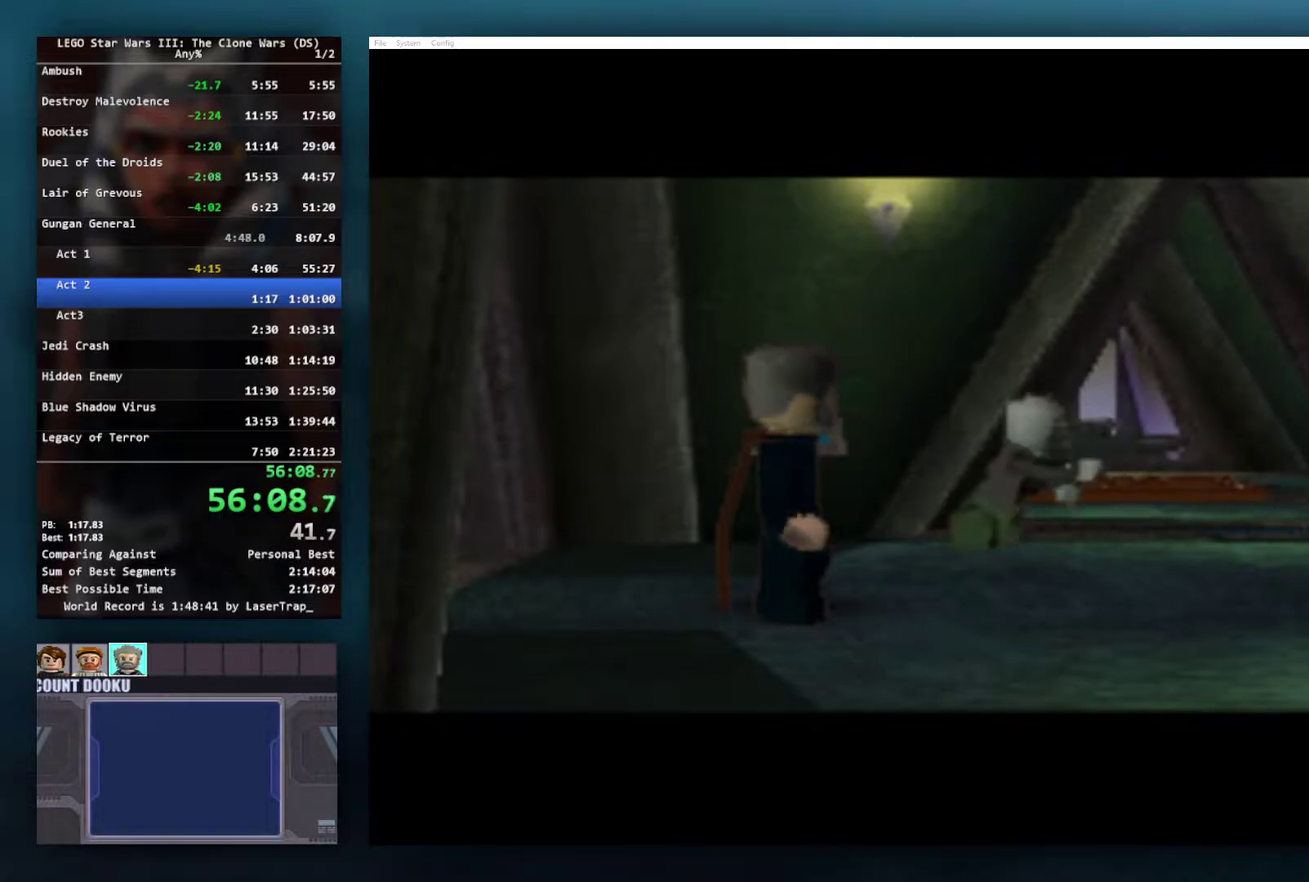
{"buttons": [], "left_stick": "center", "right_stick": "center", "events": []}
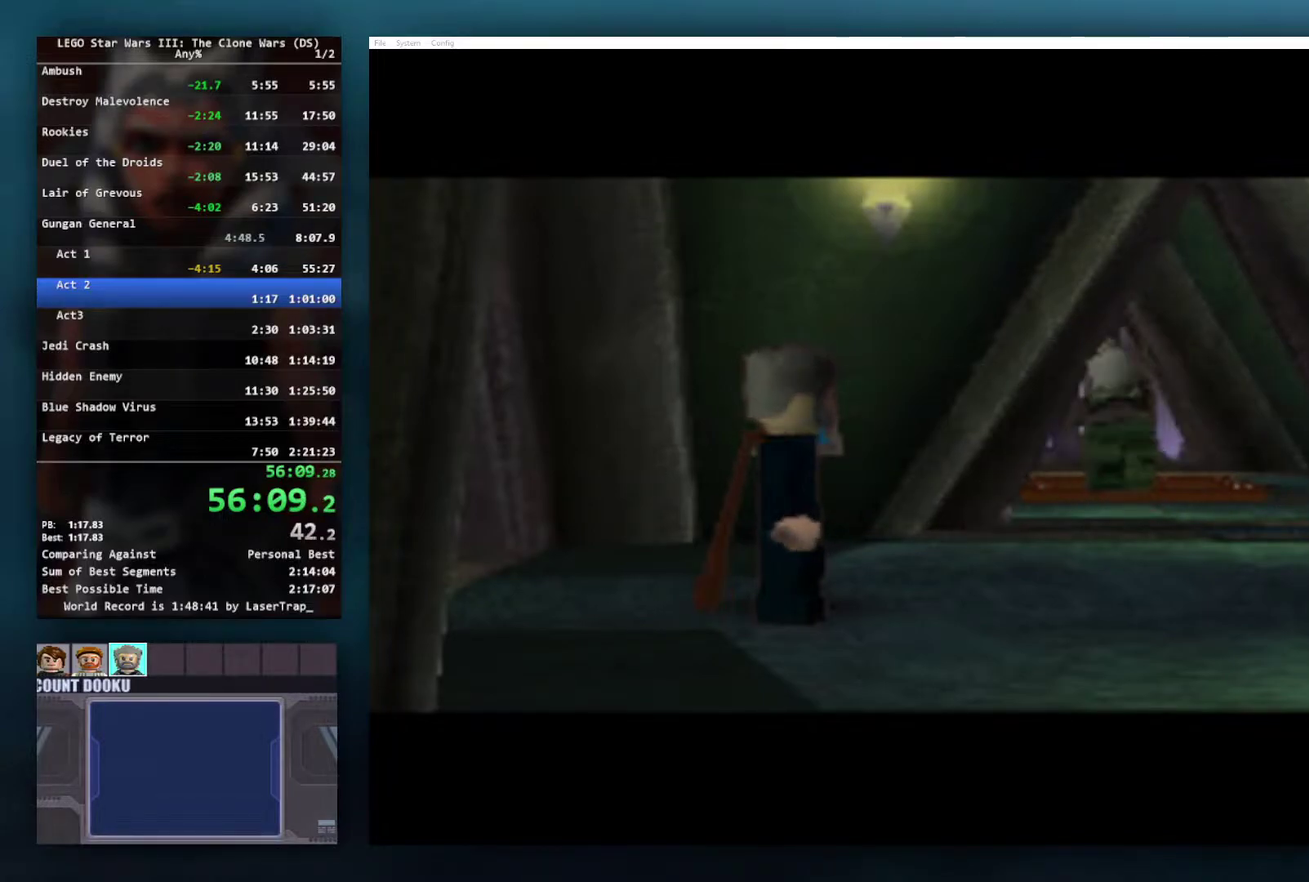
{"buttons": [], "left_stick": "center", "right_stick": "center", "events": []}
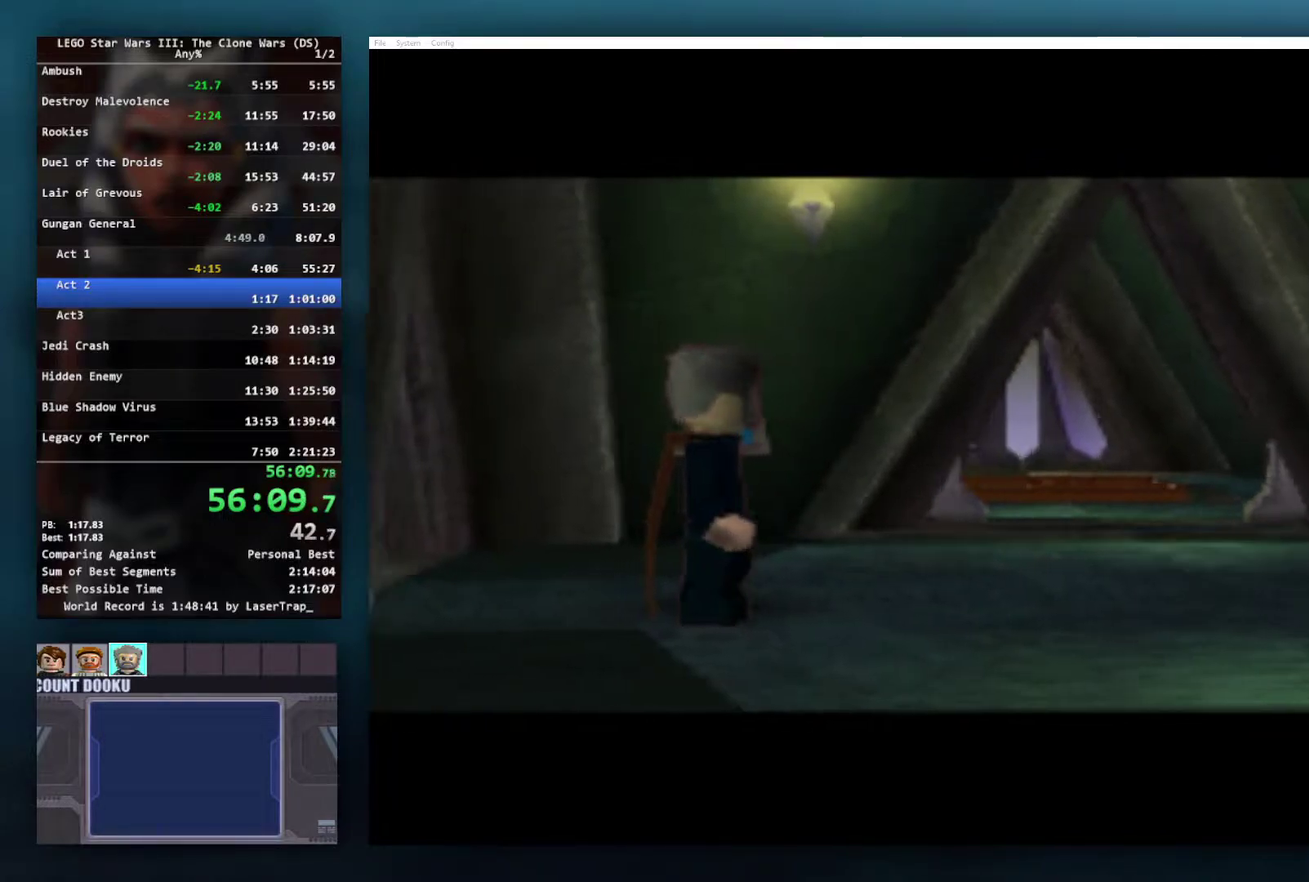
{"buttons": [], "left_stick": "center", "right_stick": "center", "events": []}
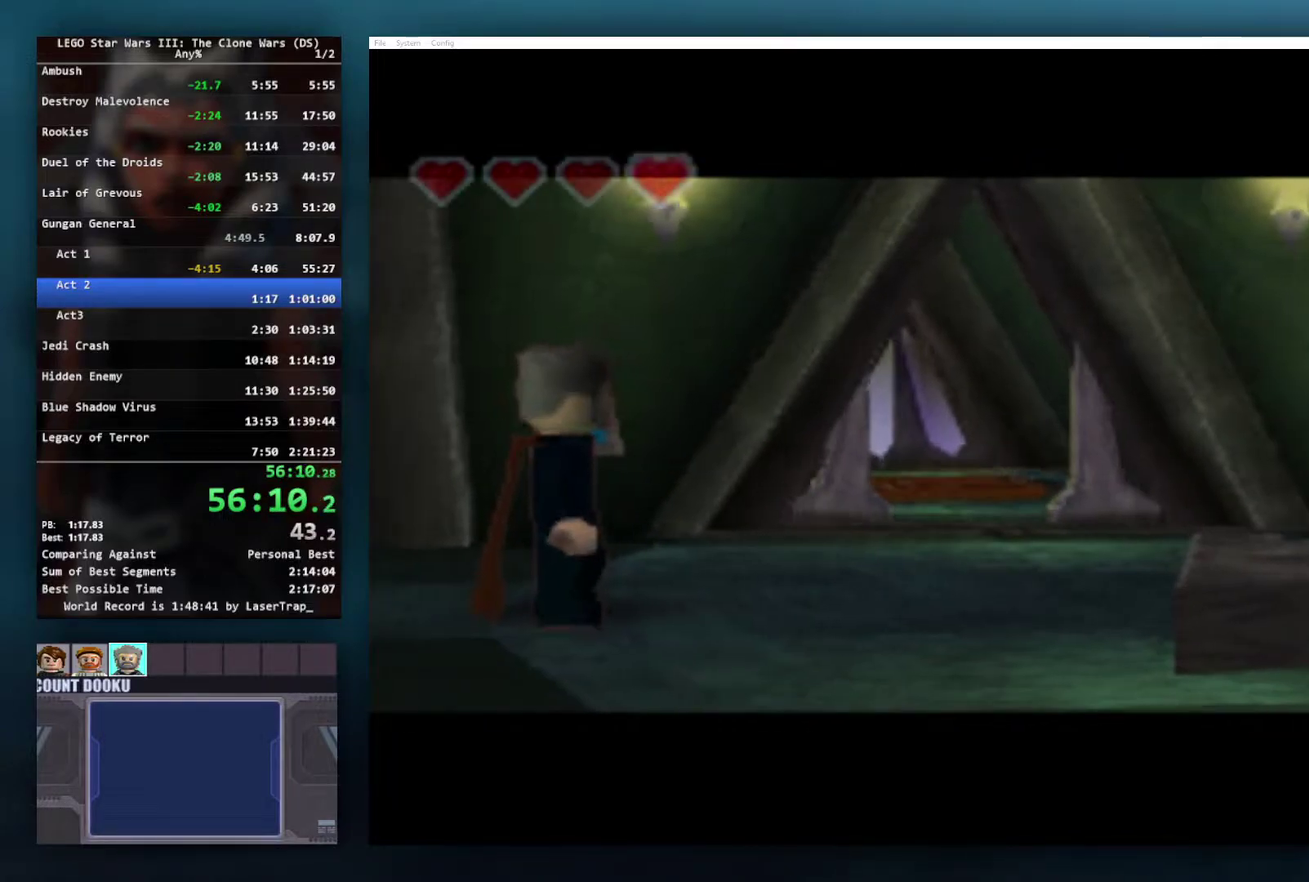
{"buttons": [], "left_stick": "right", "right_stick": "center", "events": [[317, "left_stick", "right"]]}
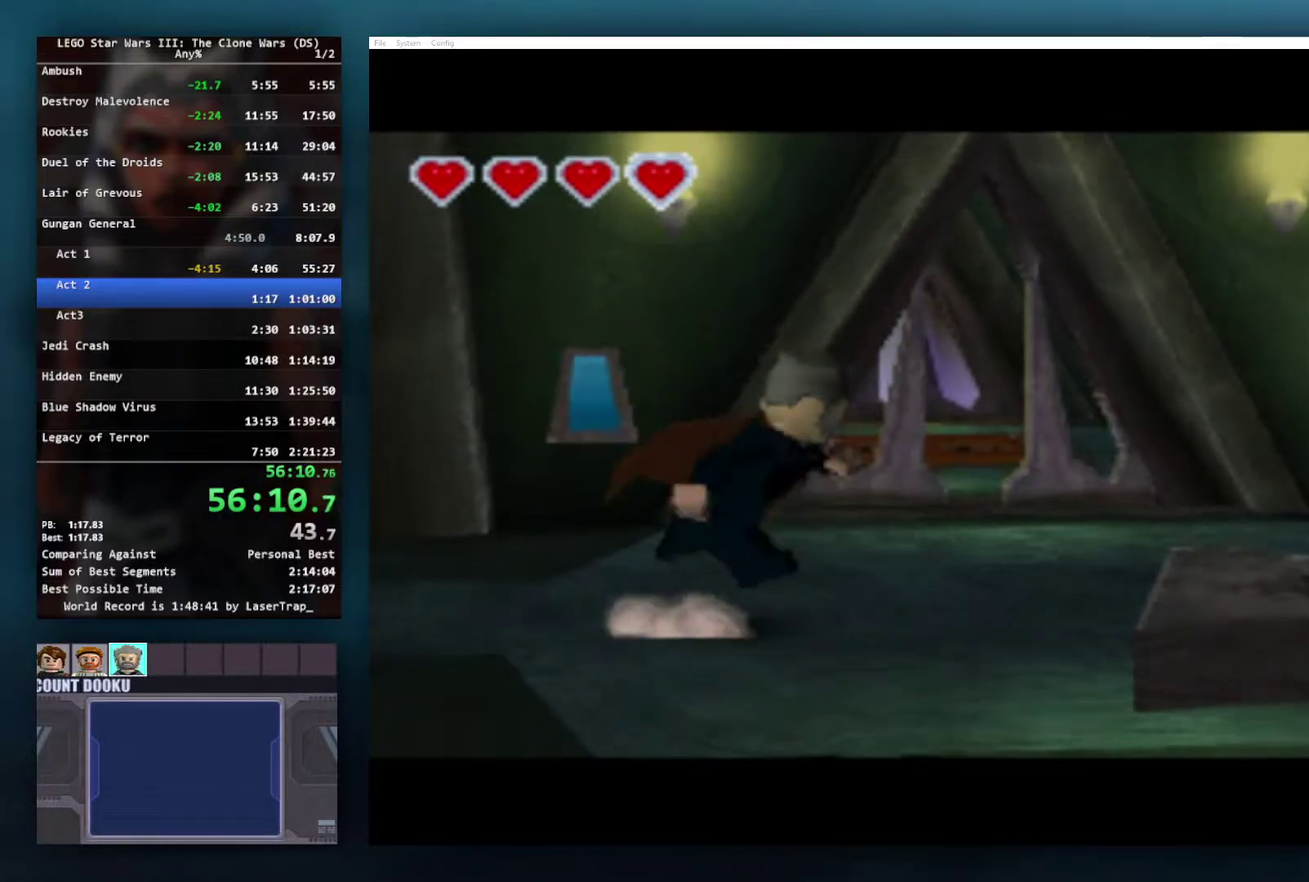
{"buttons": ["B", "L2"], "left_stick": "center", "right_stick": "center", "events": [[67, "left_stick", "center"], [217, "R2", "down"], [383, "L2", "down"], [400, "B", "down"], [500, "R2", "up"]]}
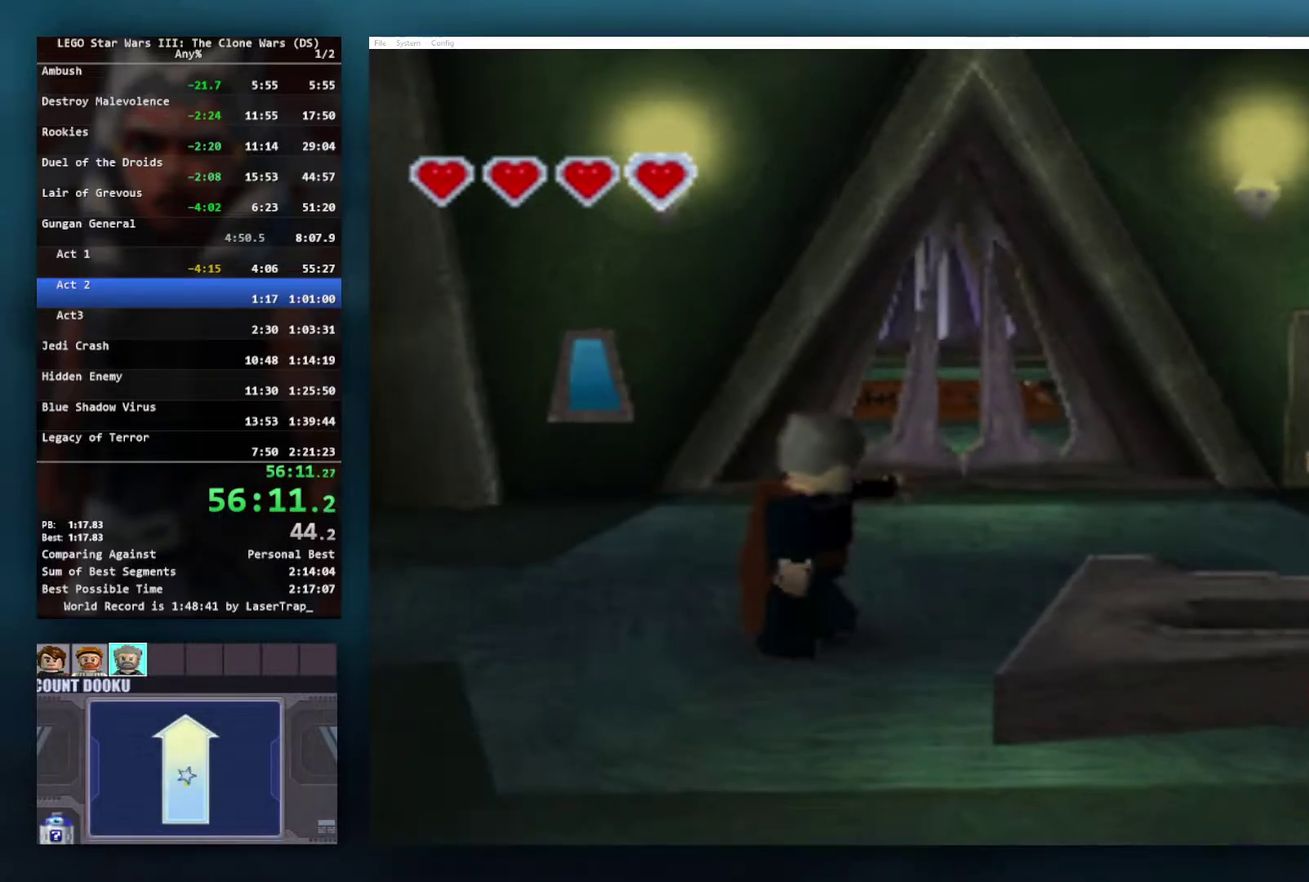
{"buttons": ["B"], "left_stick": "center", "right_stick": "center", "events": [[300, "L2", "up"]]}
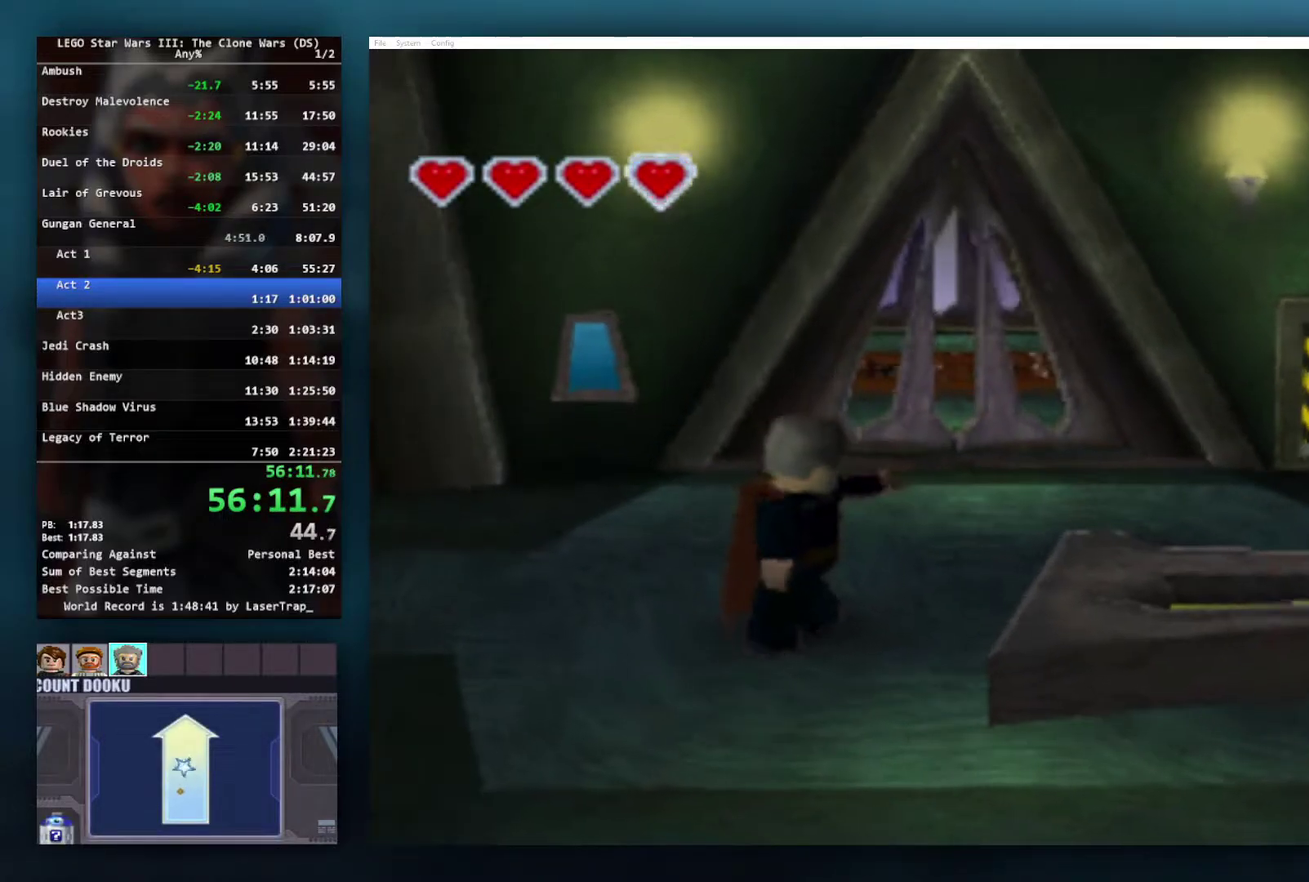
{"buttons": ["B"], "left_stick": "right", "right_stick": "center", "events": [[200, "left_stick", "right"], [283, "left_stick", "up-right"], [383, "left_stick", "right"]]}
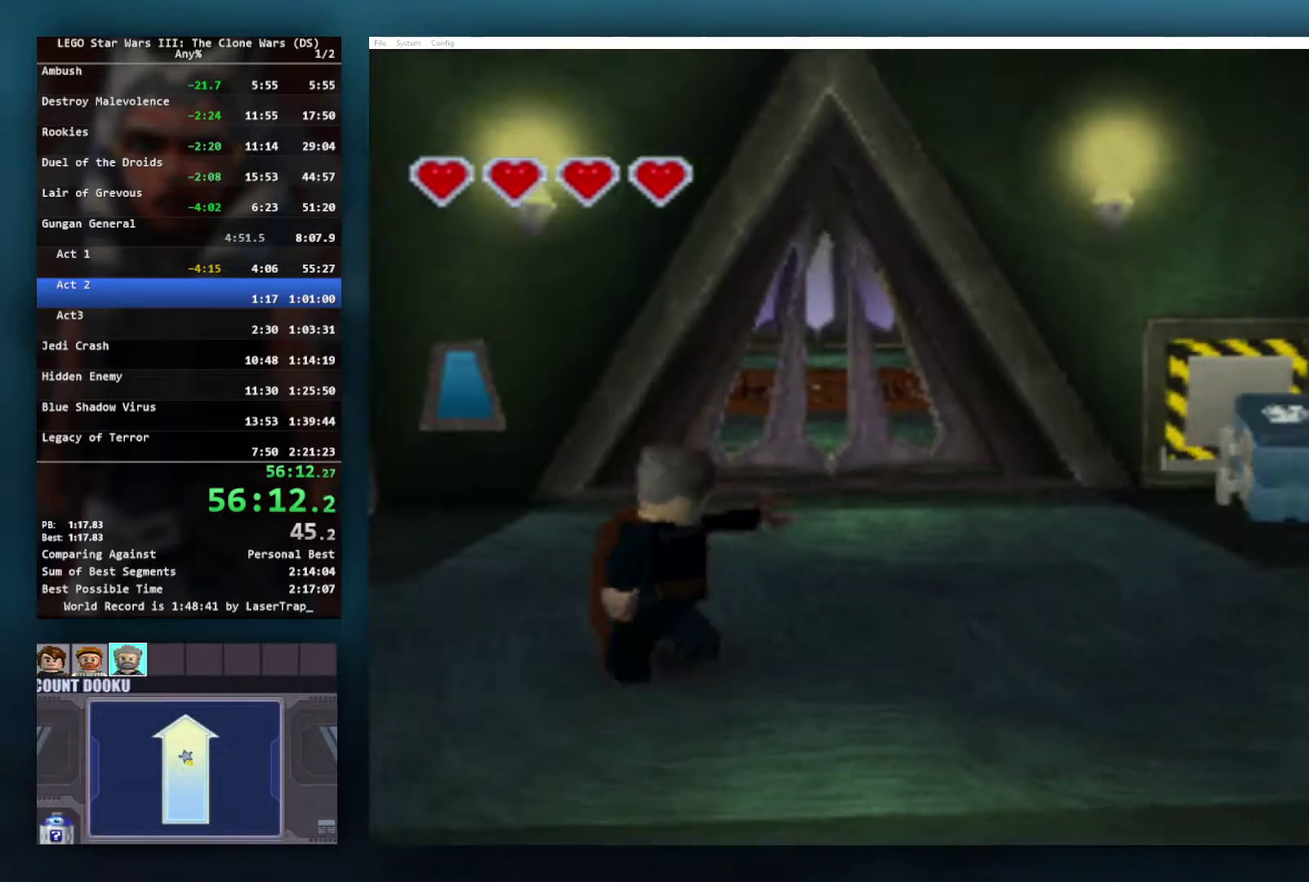
{"buttons": ["B"], "left_stick": "up-right", "right_stick": "center", "events": [[100, "left_stick", "up-right"], [250, "left_stick", "right"], [333, "left_stick", "up-right"]]}
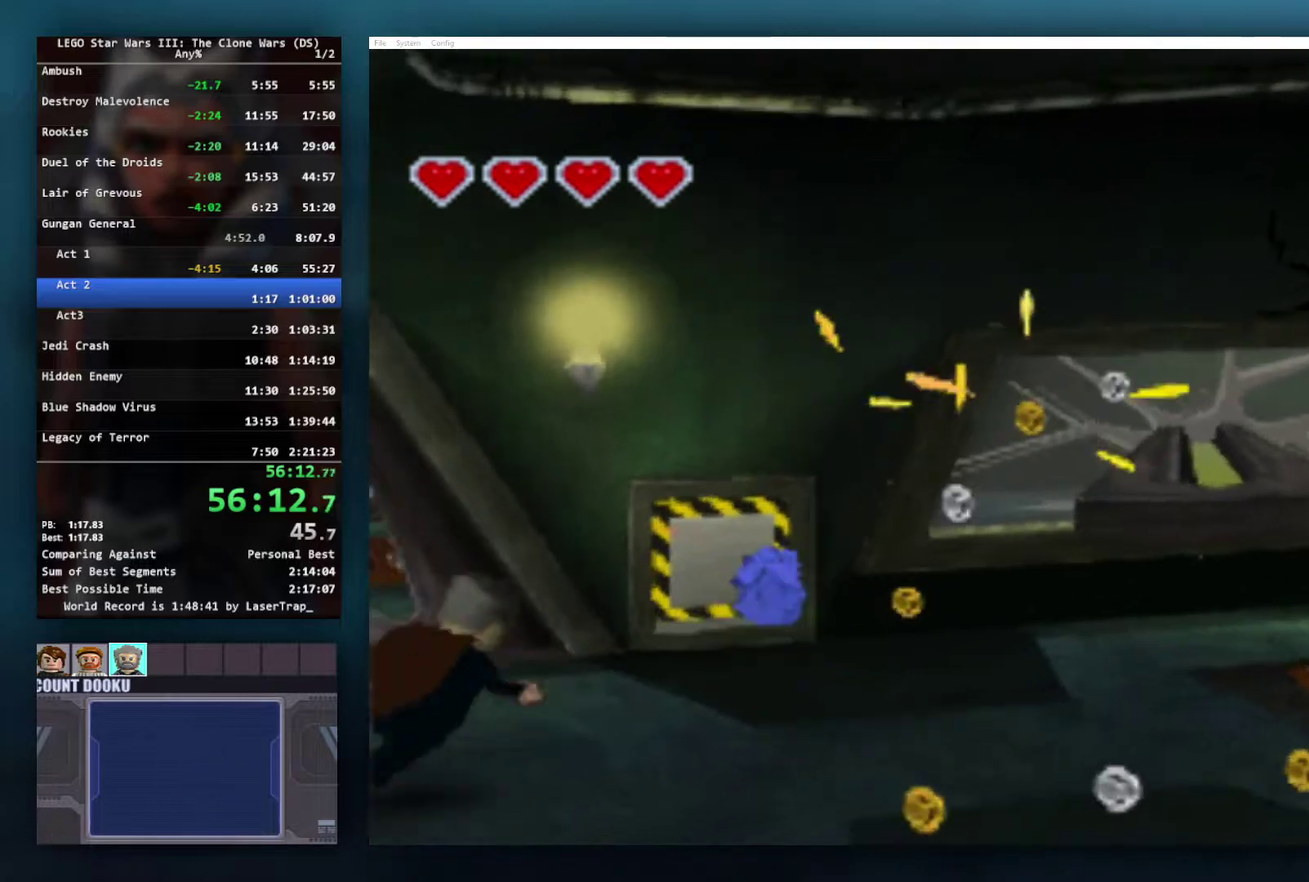
{"buttons": ["A"], "left_stick": "up-right", "right_stick": "center", "events": [[200, "B", "up"], [367, "left_stick", "right"], [383, "A", "down"], [483, "left_stick", "up-right"]]}